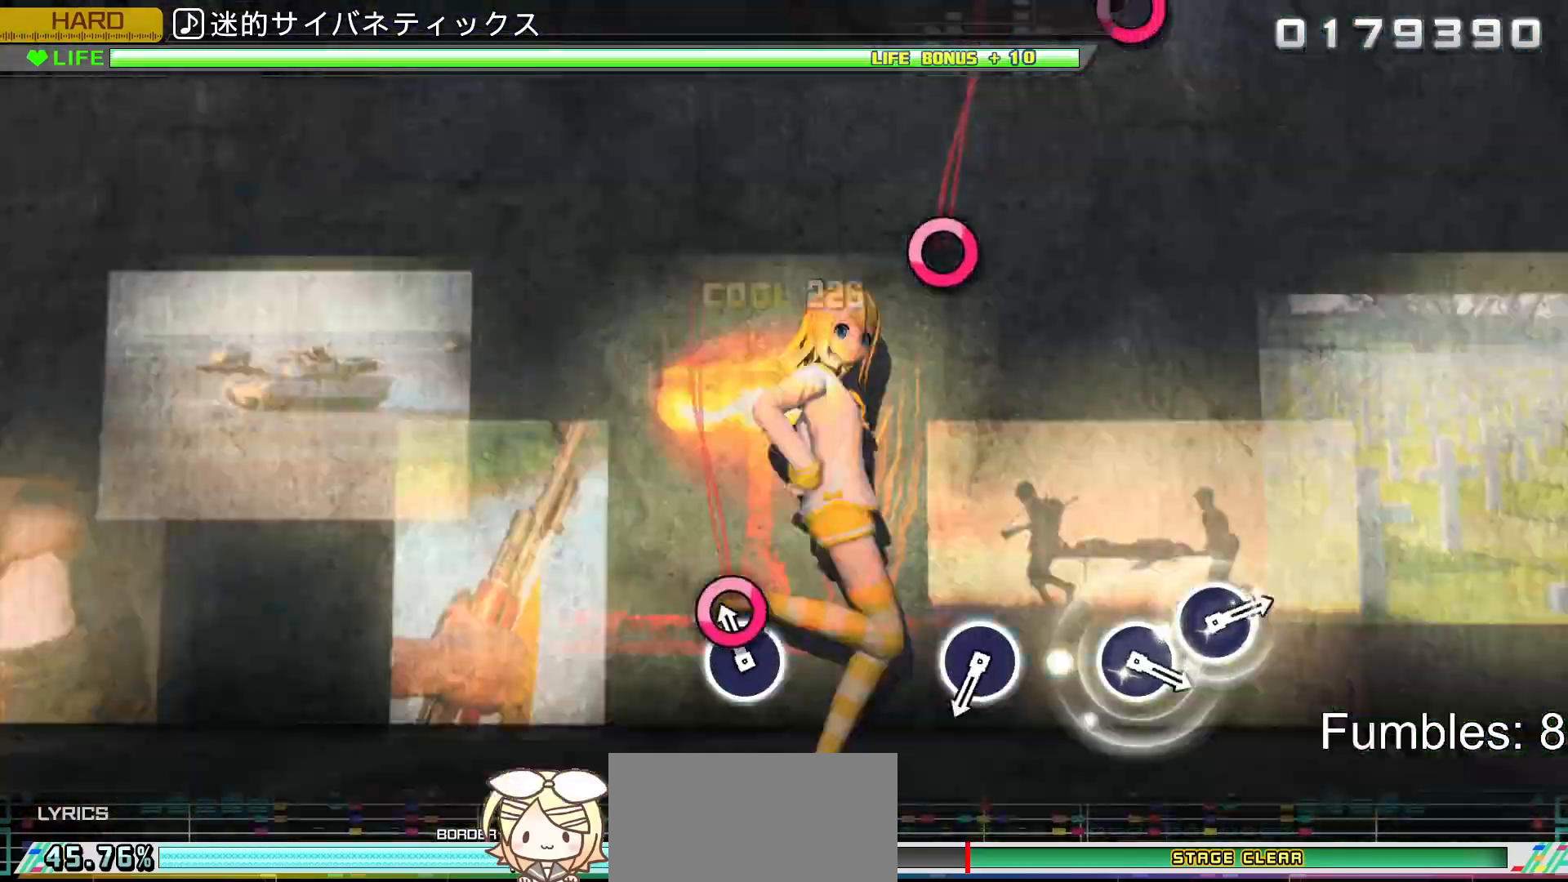
Gameplay with a controller (PlayStation layout); each line is a JSON object with the inputs held at the frame after it. "events" lists button and stick changes between this image and that frame as [ms after this image, input, new state], when the widget could be followed in between. Not read: L3.
{"buttons": [], "left_stick": "center", "right_stick": "center", "events": [[100, "CIRCLE", "down"], [317, "CIRCLE", "up"]]}
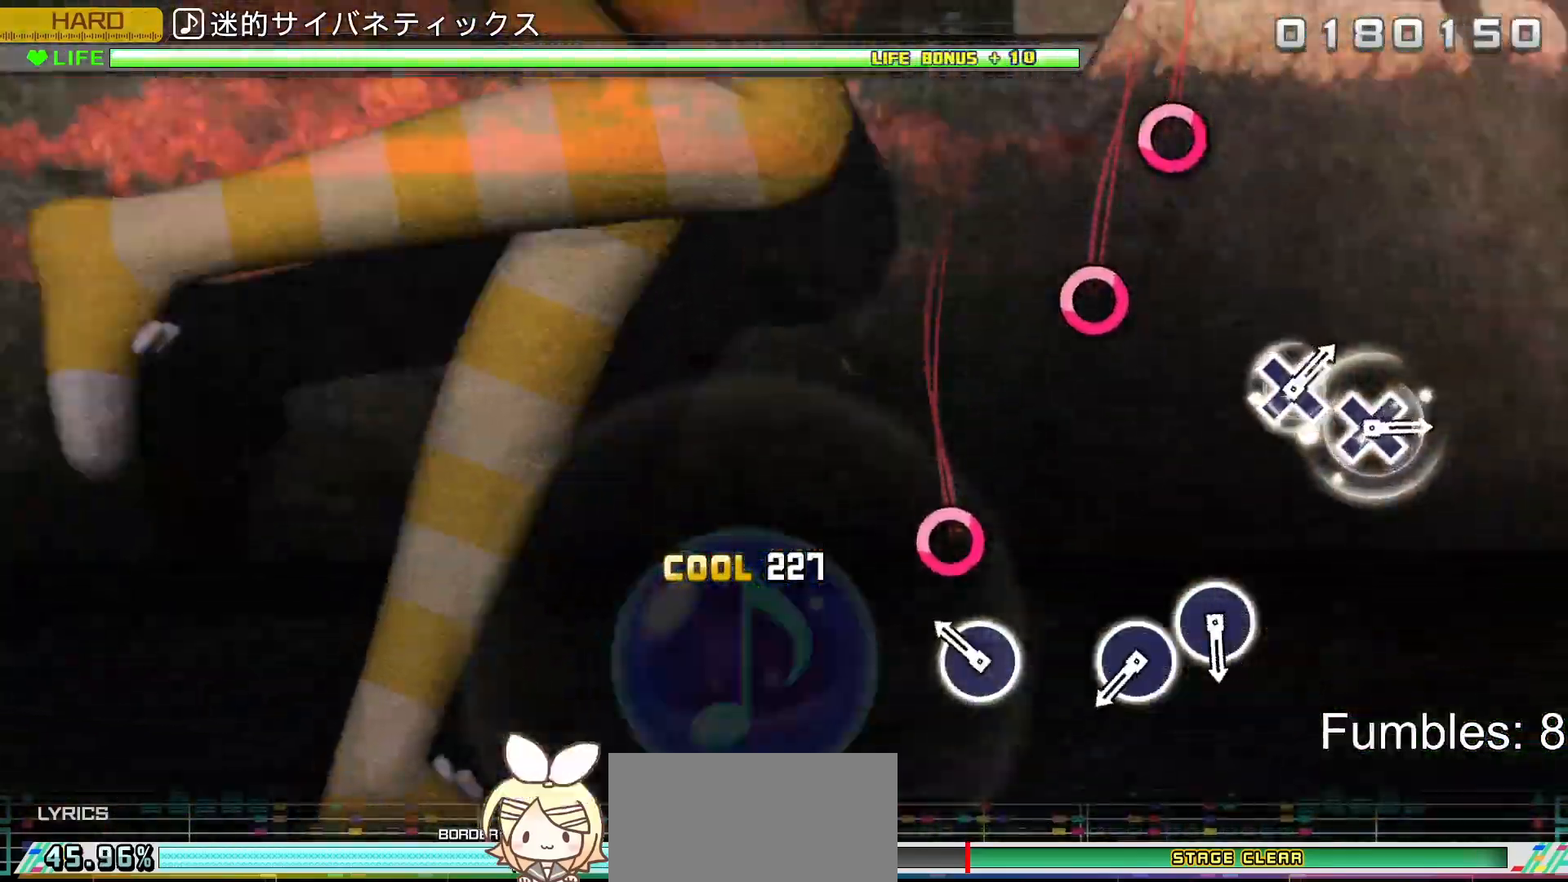
{"buttons": [], "left_stick": "center", "right_stick": "center", "events": [[233, "CIRCLE", "down"], [433, "CIRCLE", "up"]]}
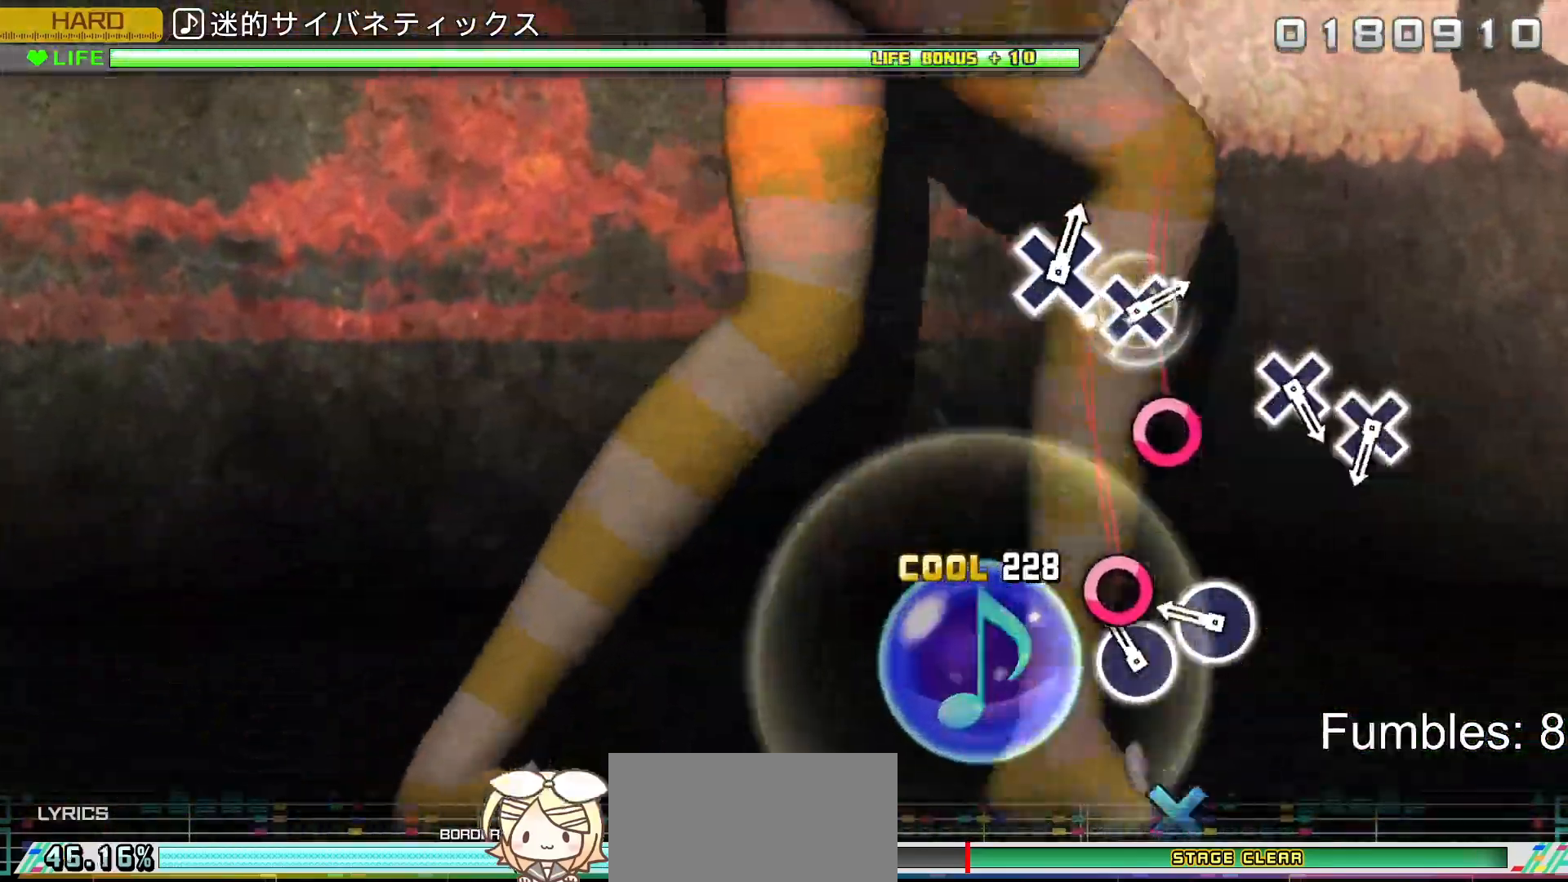
{"buttons": [], "left_stick": "center", "right_stick": "center", "events": [[133, "CIRCLE", "down"], [250, "CIRCLE", "up"], [333, "CIRCLE", "down"], [500, "CIRCLE", "up"]]}
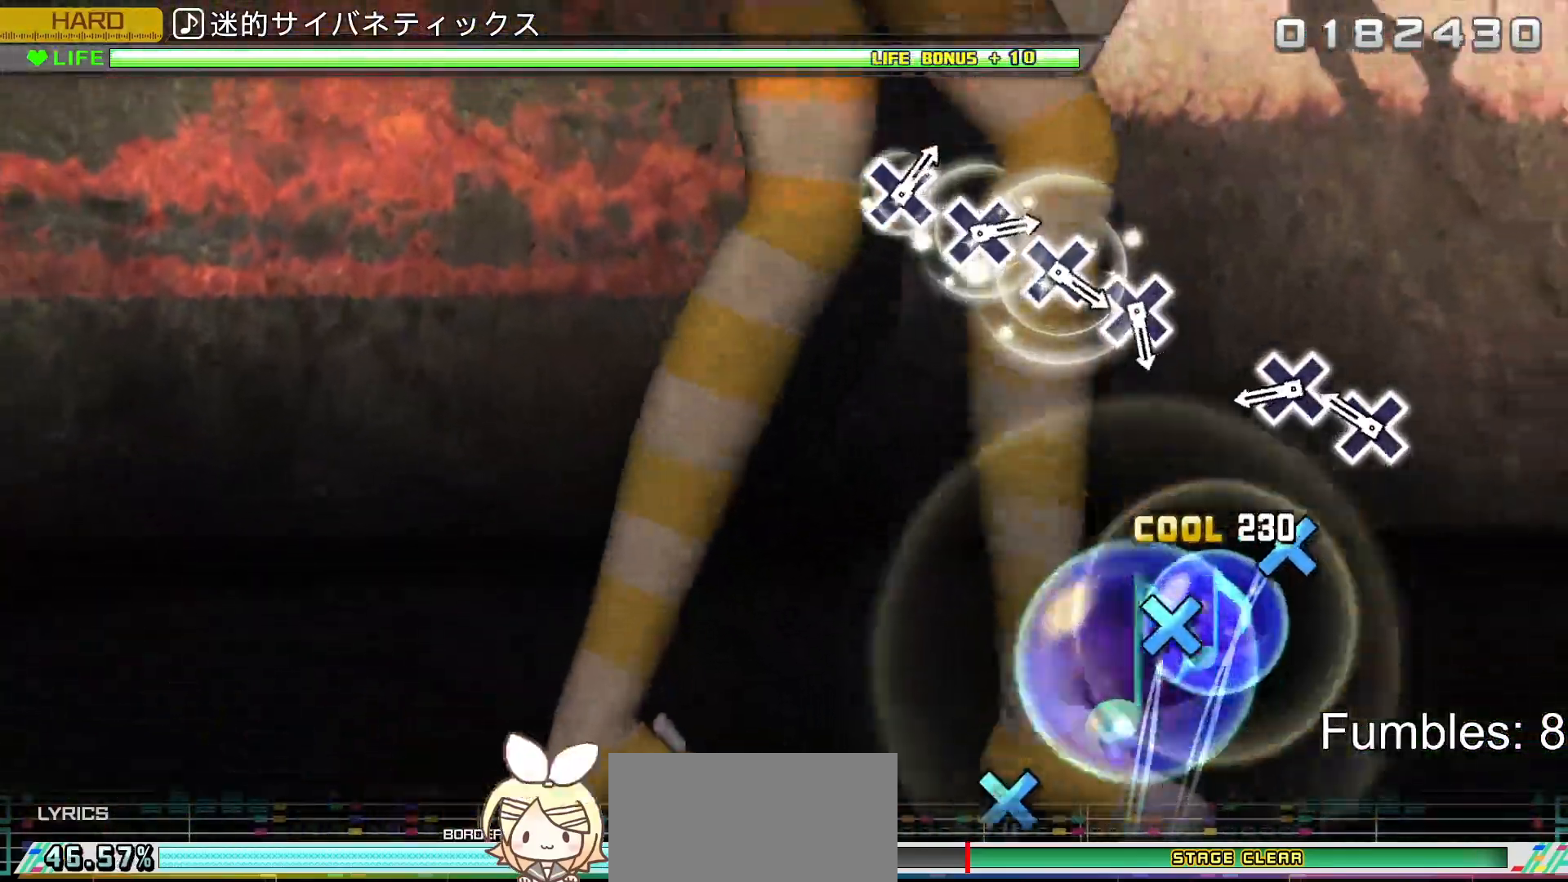
{"buttons": ["CROSS"], "left_stick": "center", "right_stick": "center", "events": [[250, "CROSS", "down"], [367, "CROSS", "up"], [450, "CROSS", "down"]]}
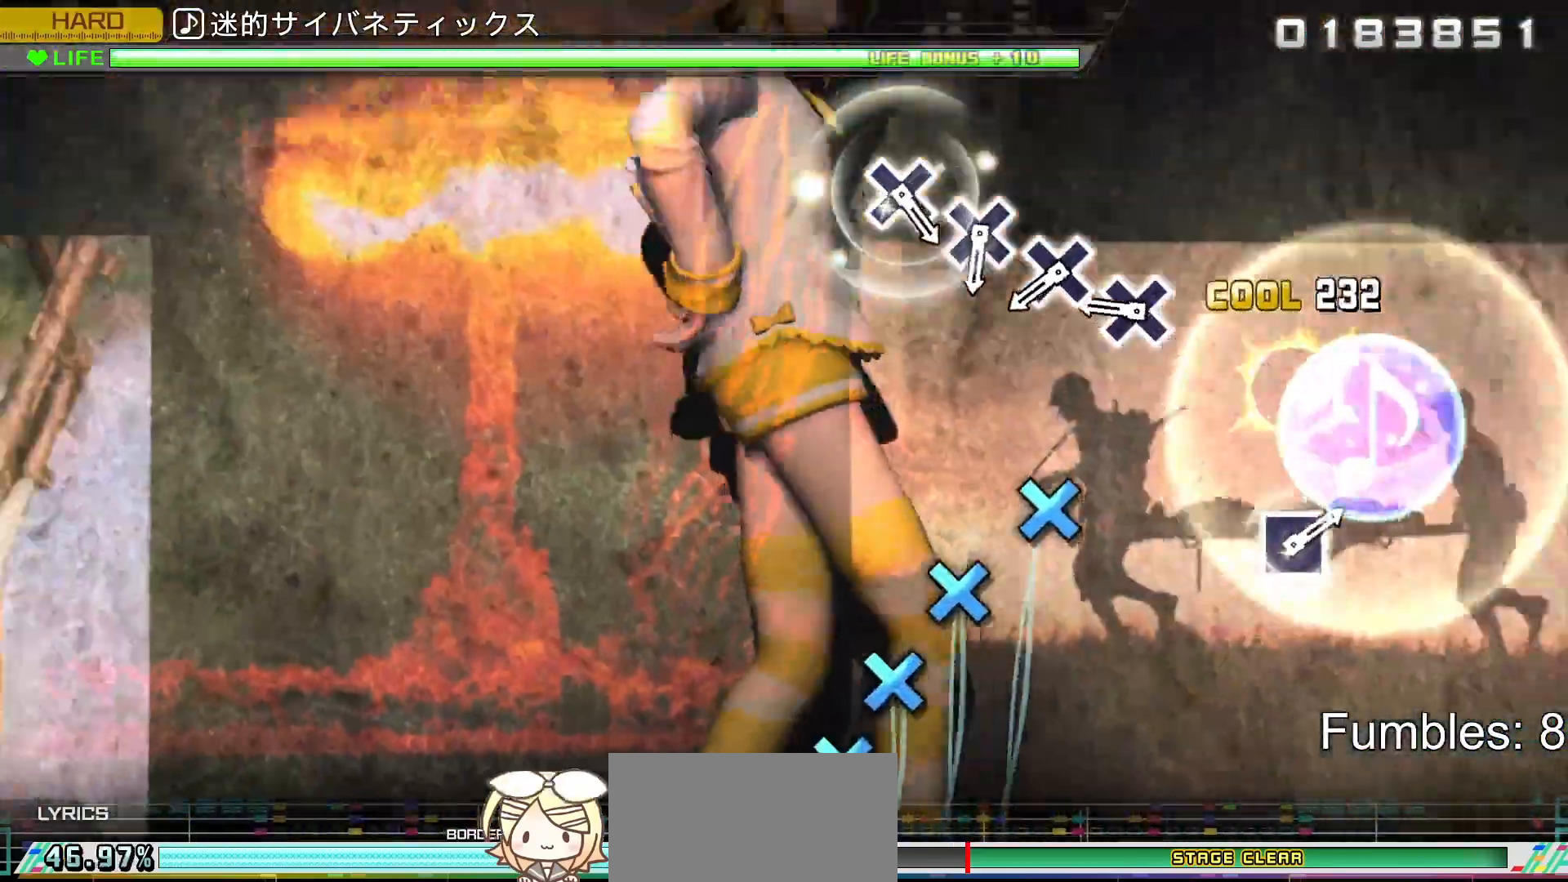
{"buttons": [], "left_stick": "center", "right_stick": "center", "events": [[83, "CROSS", "up"], [383, "CROSS", "down"], [500, "CROSS", "up"]]}
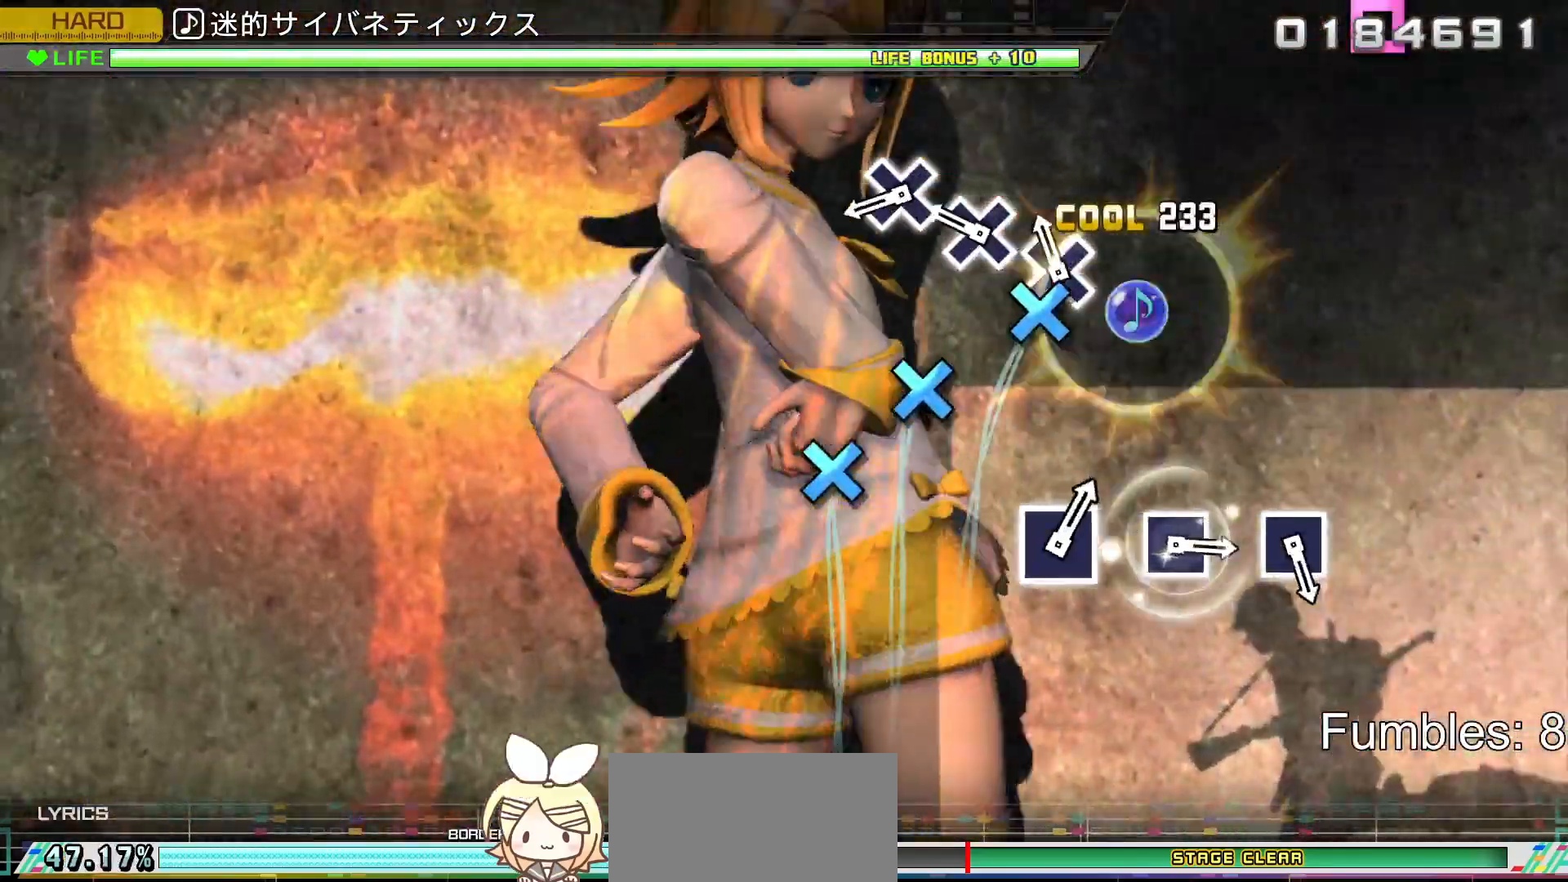
{"buttons": ["CROSS"], "left_stick": "center", "right_stick": "center", "events": [[100, "CROSS", "down"], [217, "CROSS", "up"], [300, "CROSS", "down"], [417, "CROSS", "up"], [500, "CROSS", "down"]]}
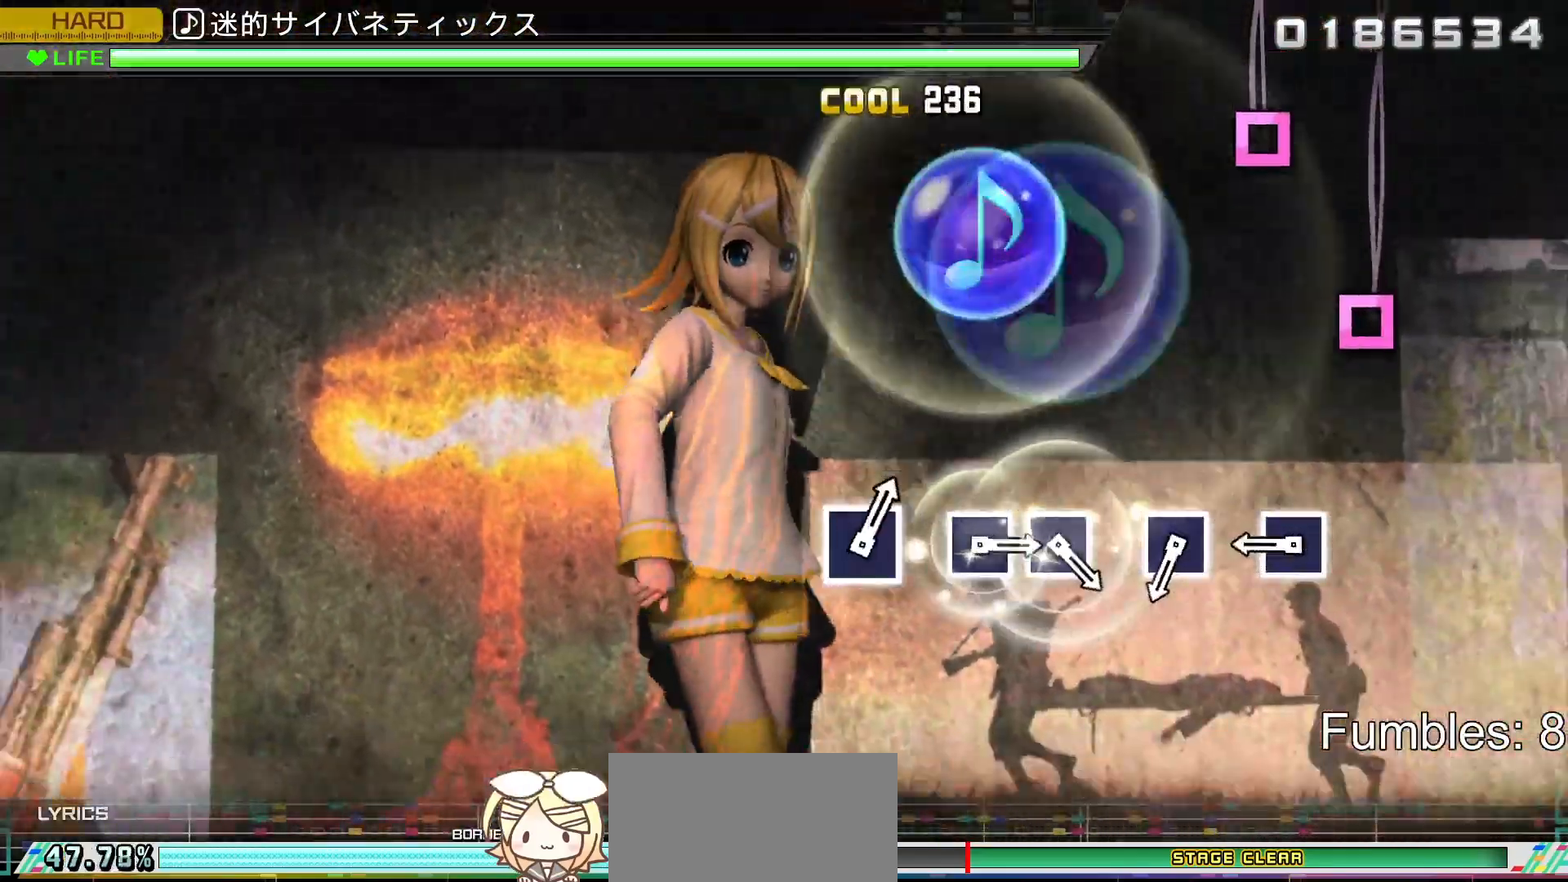
{"buttons": ["SQUARE"], "left_stick": "center", "right_stick": "center", "events": [[183, "CROSS", "up"], [400, "SQUARE", "down"]]}
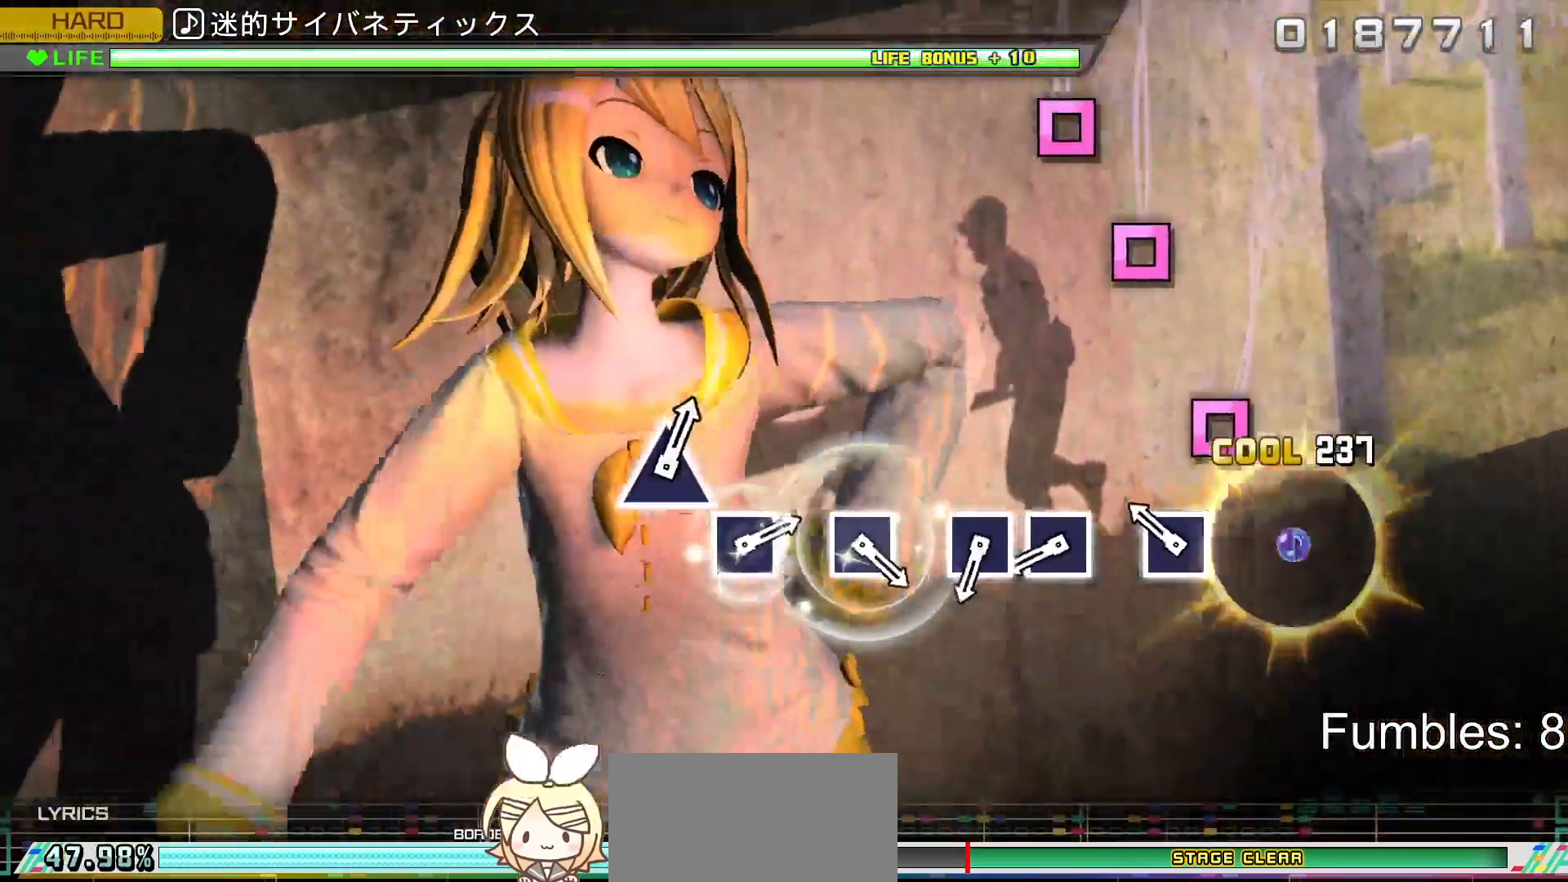
{"buttons": [], "left_stick": "center", "right_stick": "center", "events": [[67, "SQUARE", "up"], [217, "SQUARE", "down"], [400, "SQUARE", "up"]]}
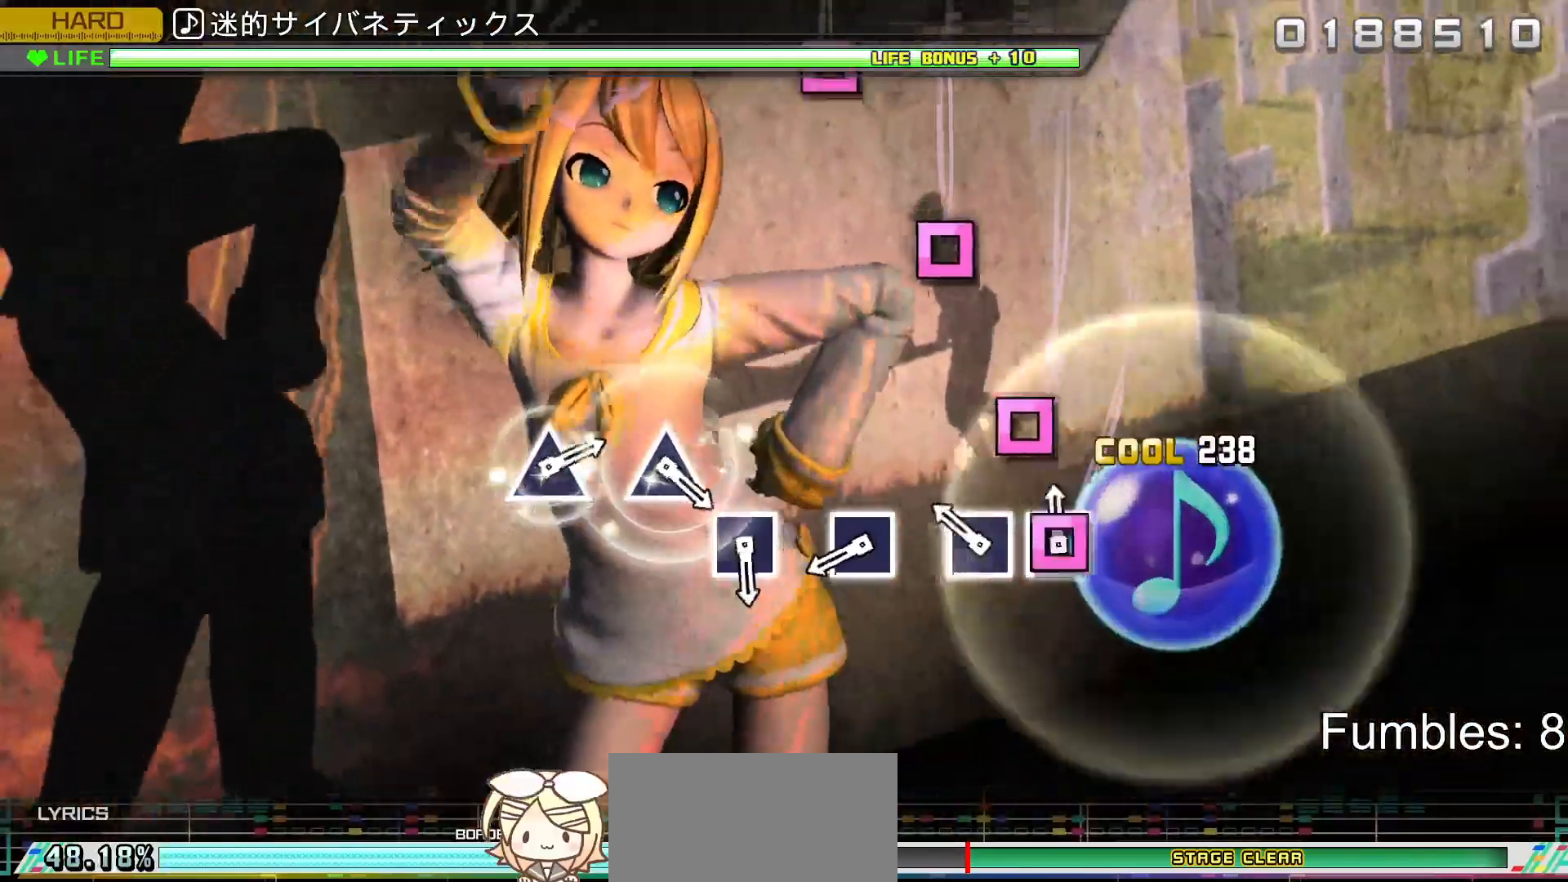
{"buttons": [], "left_stick": "center", "right_stick": "center", "events": [[50, "SQUARE", "down"], [150, "SQUARE", "up"], [250, "SQUARE", "down"], [417, "SQUARE", "up"]]}
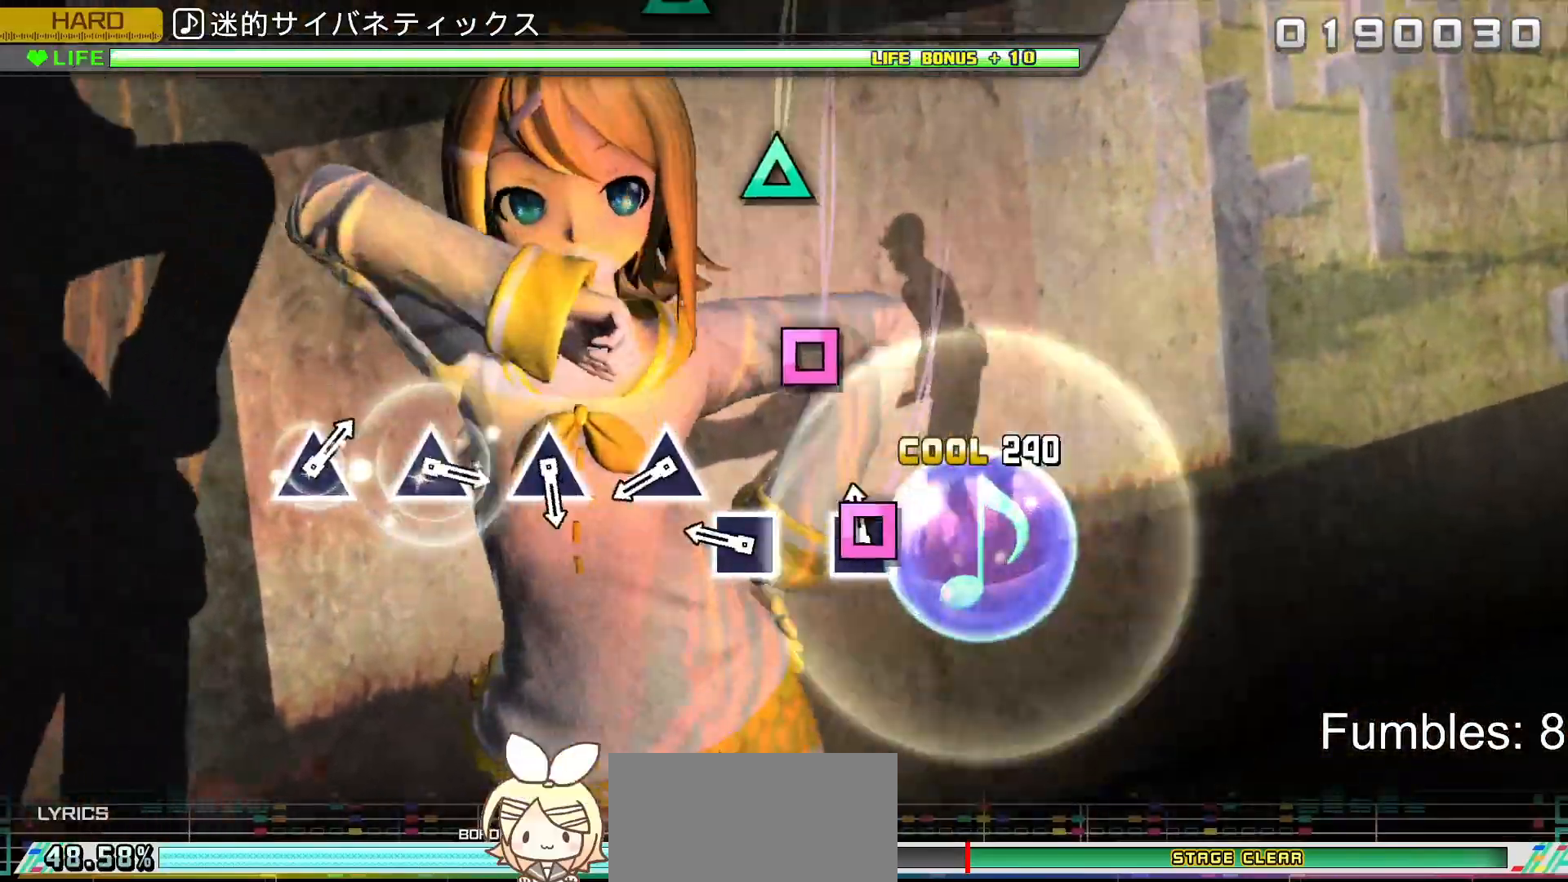
{"buttons": [], "left_stick": "center", "right_stick": "center", "events": [[67, "SQUARE", "down"], [250, "SQUARE", "up"], [367, "SQUARE", "down"], [467, "SQUARE", "up"]]}
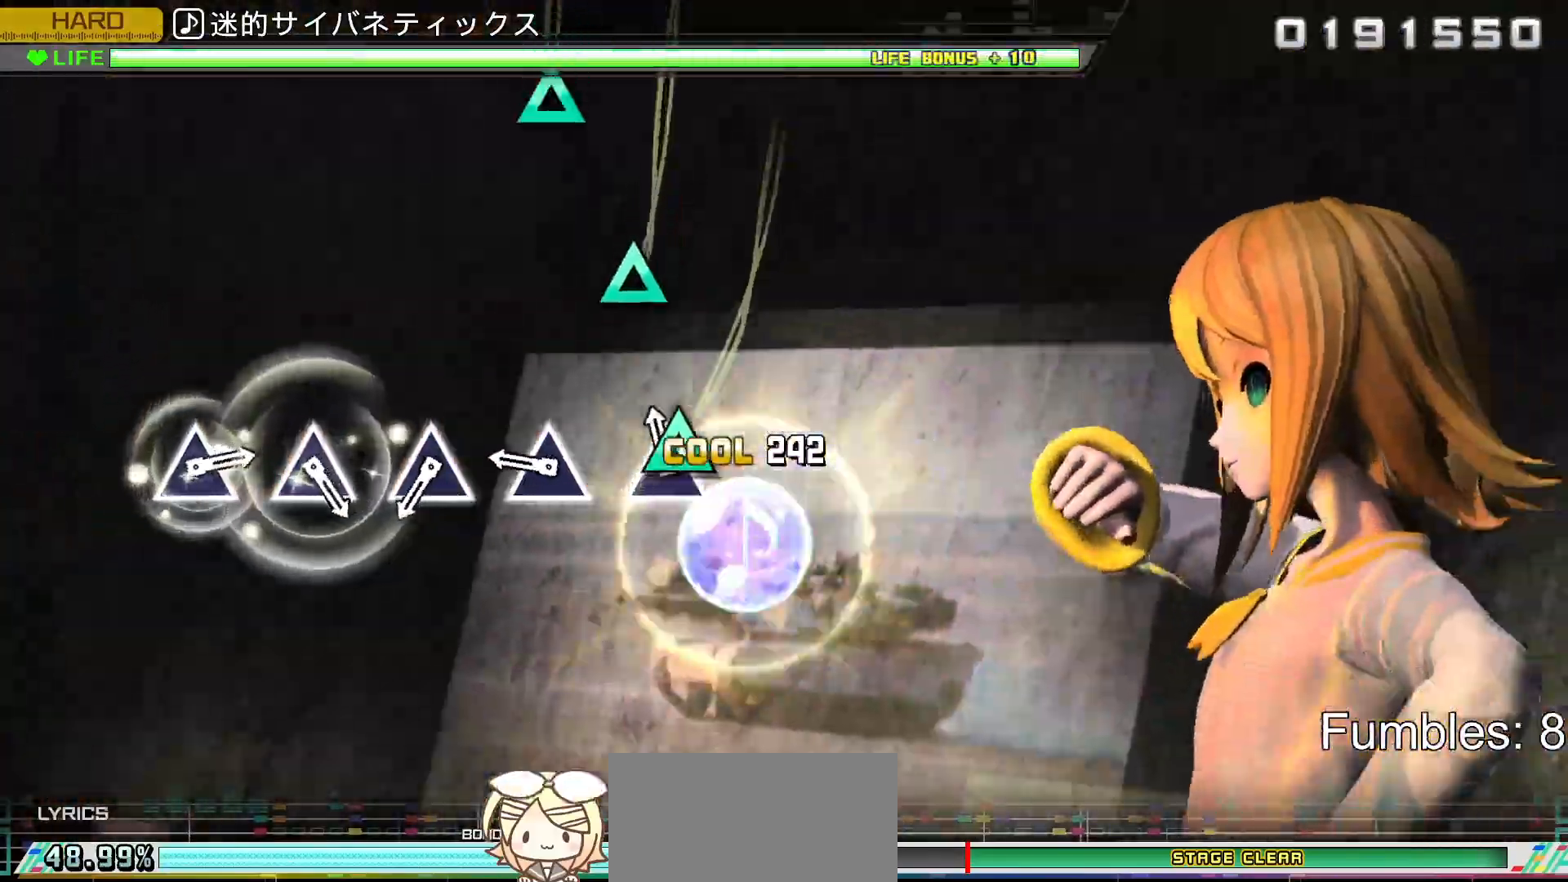
{"buttons": ["TRIANGLE"], "left_stick": "center", "right_stick": "center", "events": [[83, "TRIANGLE", "down"], [233, "TRIANGLE", "up"], [383, "TRIANGLE", "down"]]}
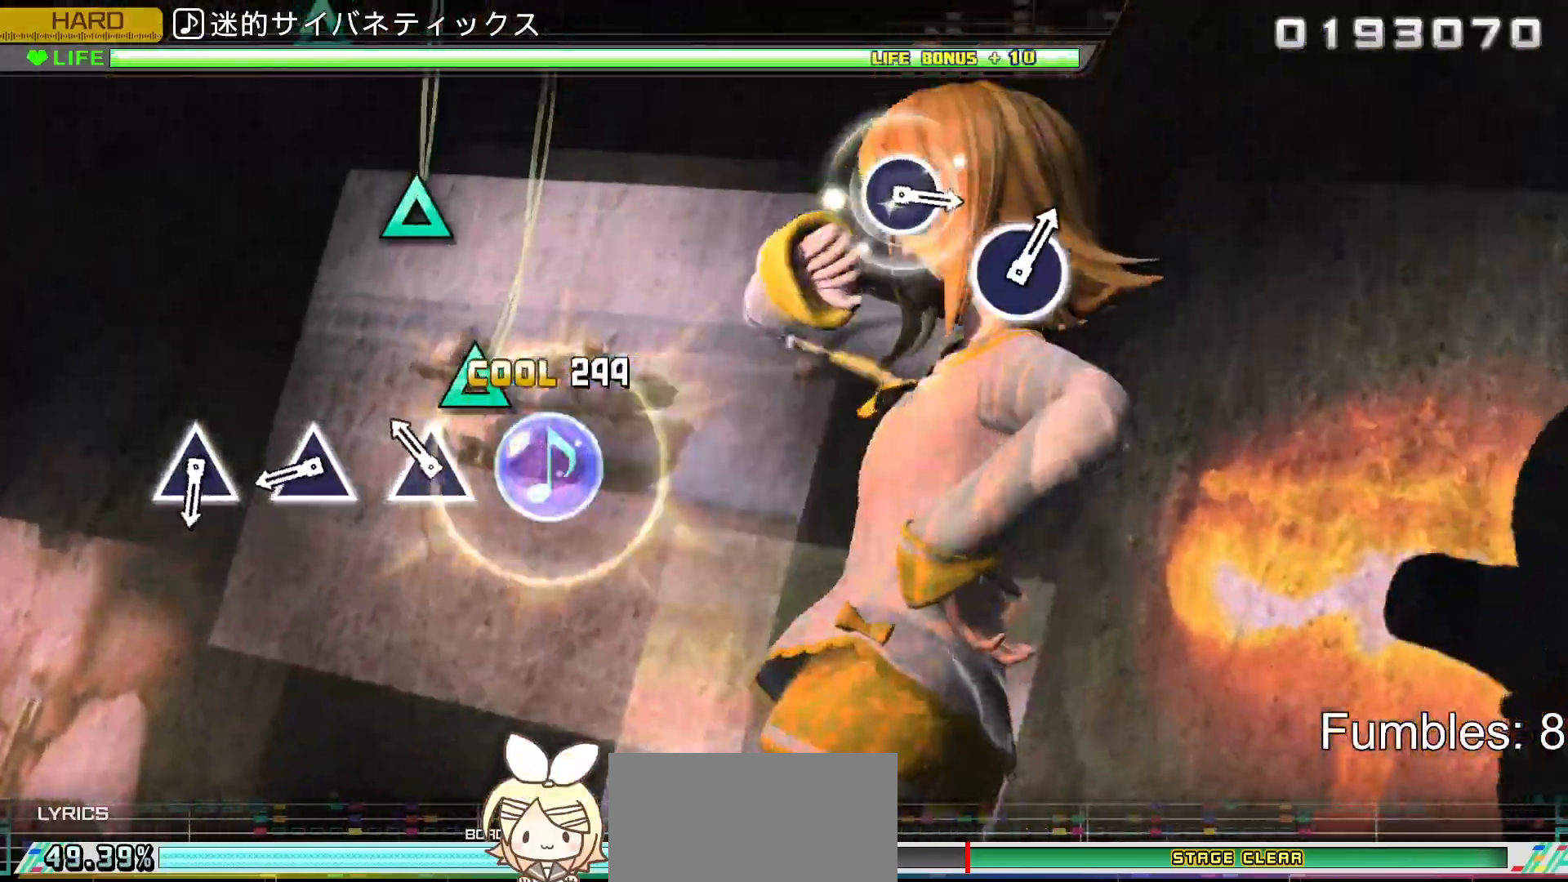
{"buttons": ["TRIANGLE"], "left_stick": "center", "right_stick": "center", "events": [[67, "TRIANGLE", "up"], [200, "TRIANGLE", "down"], [400, "TRIANGLE", "up"], [500, "TRIANGLE", "down"]]}
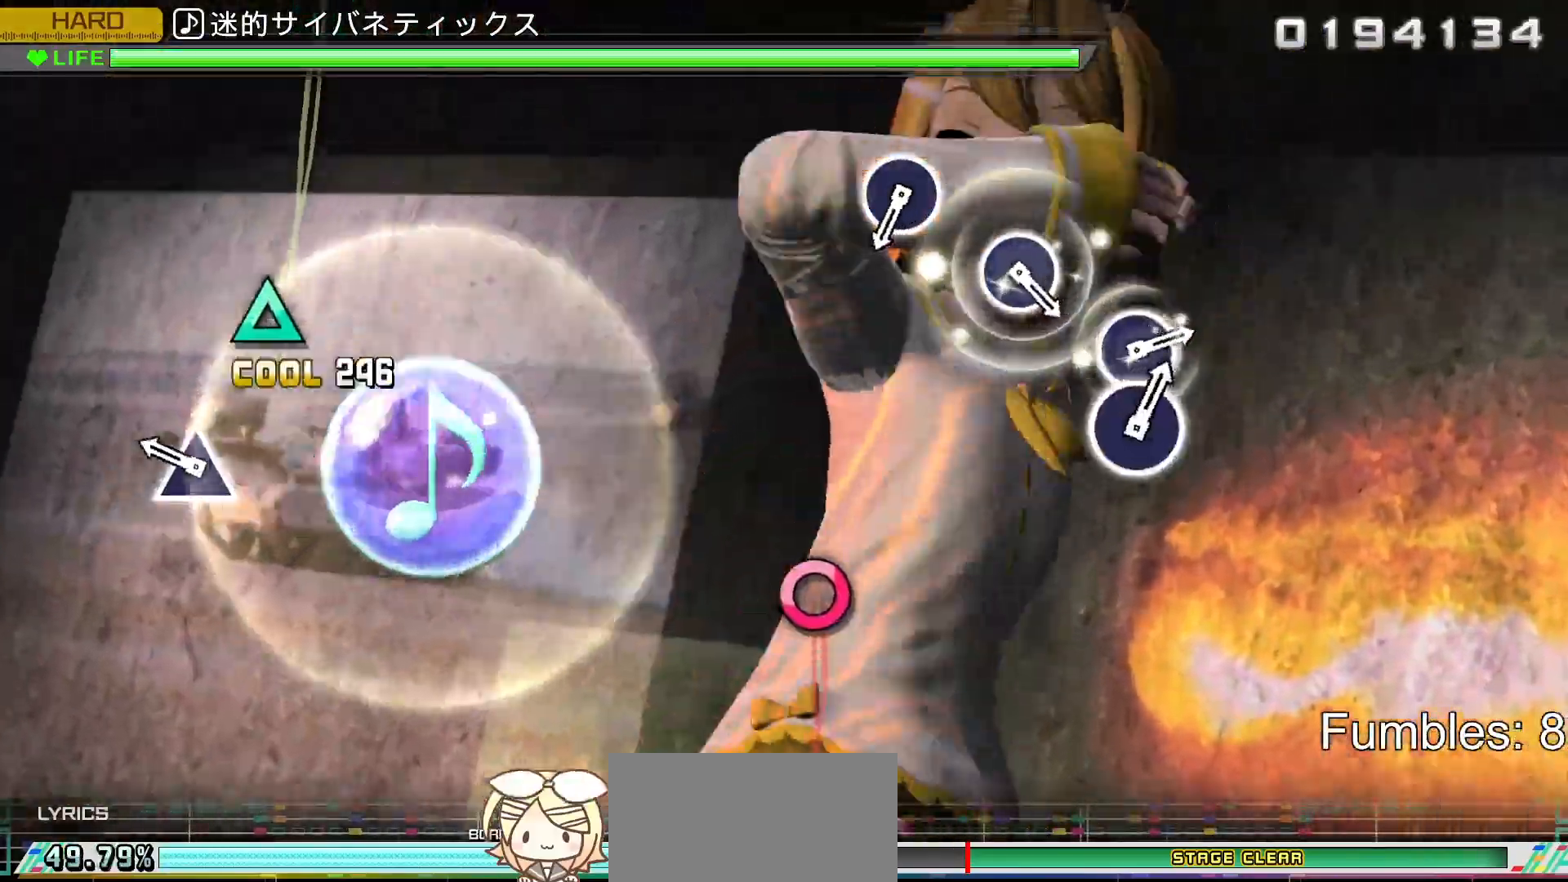
{"buttons": [], "left_stick": "center", "right_stick": "center", "events": [[200, "TRIANGLE", "up"], [300, "TRIANGLE", "down"], [500, "TRIANGLE", "up"]]}
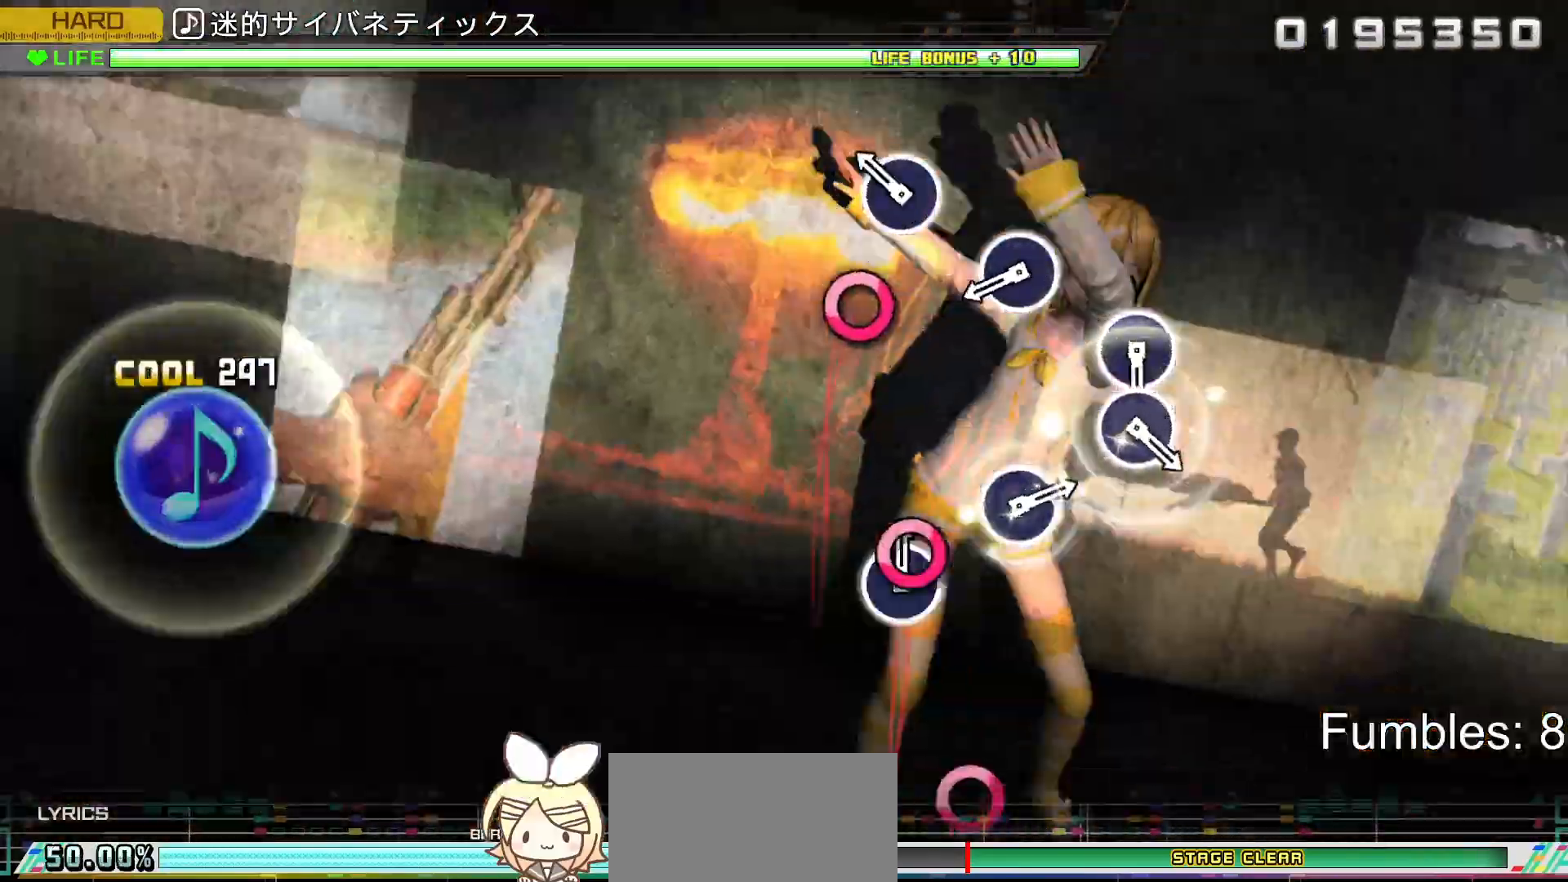
{"buttons": [], "left_stick": "center", "right_stick": "center", "events": [[200, "CIRCLE", "down"], [383, "CIRCLE", "up"]]}
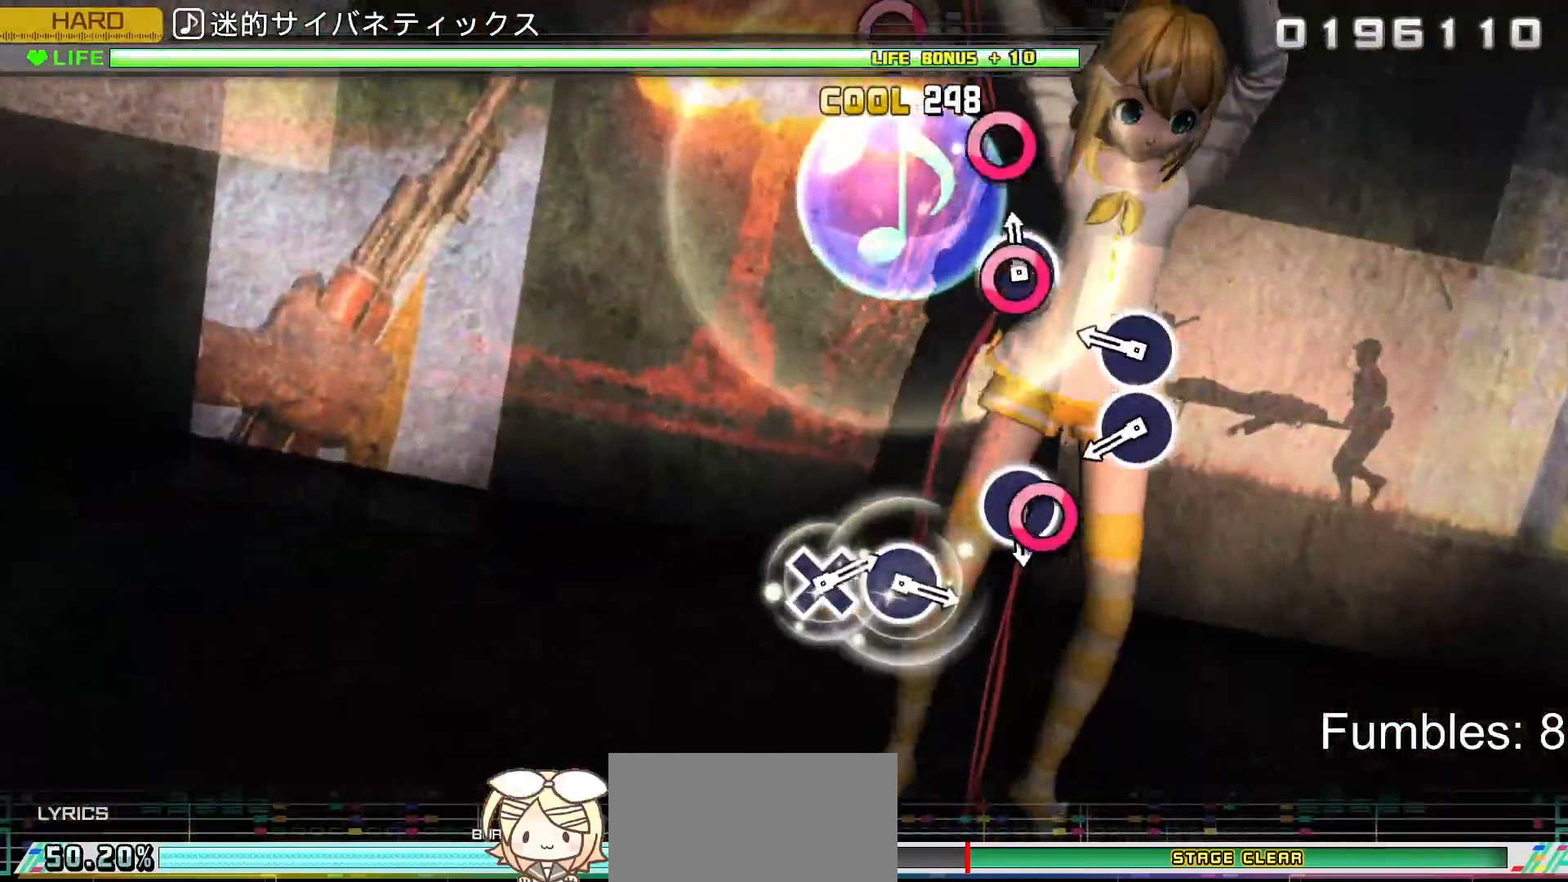
{"buttons": [], "left_stick": "center", "right_stick": "center", "events": [[33, "CIRCLE", "down"], [217, "CIRCLE", "up"], [350, "CIRCLE", "down"], [483, "CIRCLE", "up"]]}
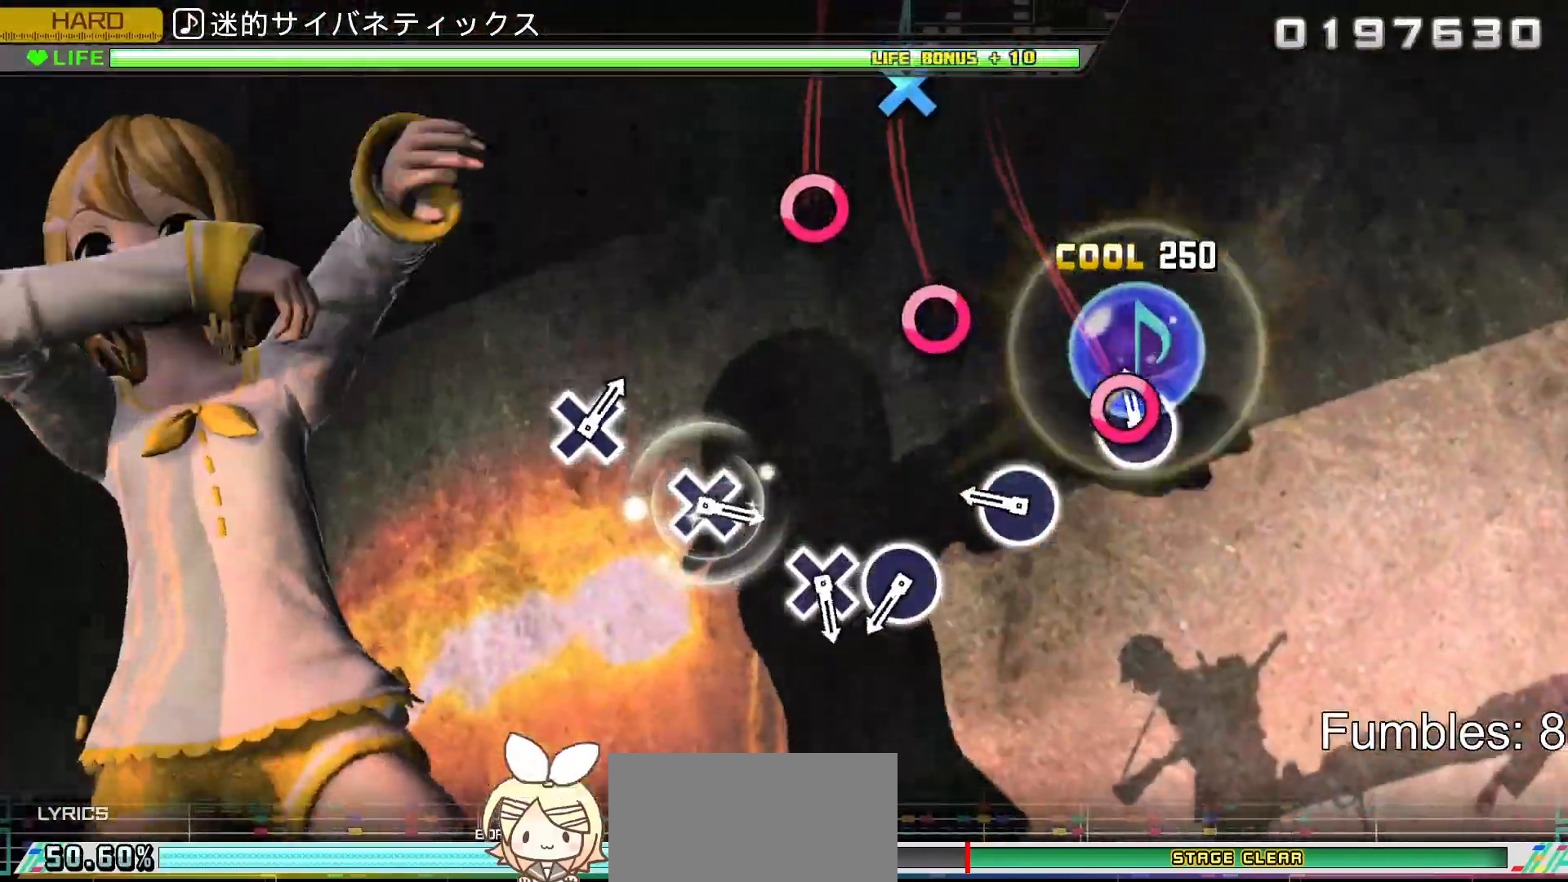
{"buttons": ["CIRCLE"], "left_stick": "center", "right_stick": "center", "events": [[67, "CIRCLE", "down"], [217, "CIRCLE", "up"], [383, "CIRCLE", "down"]]}
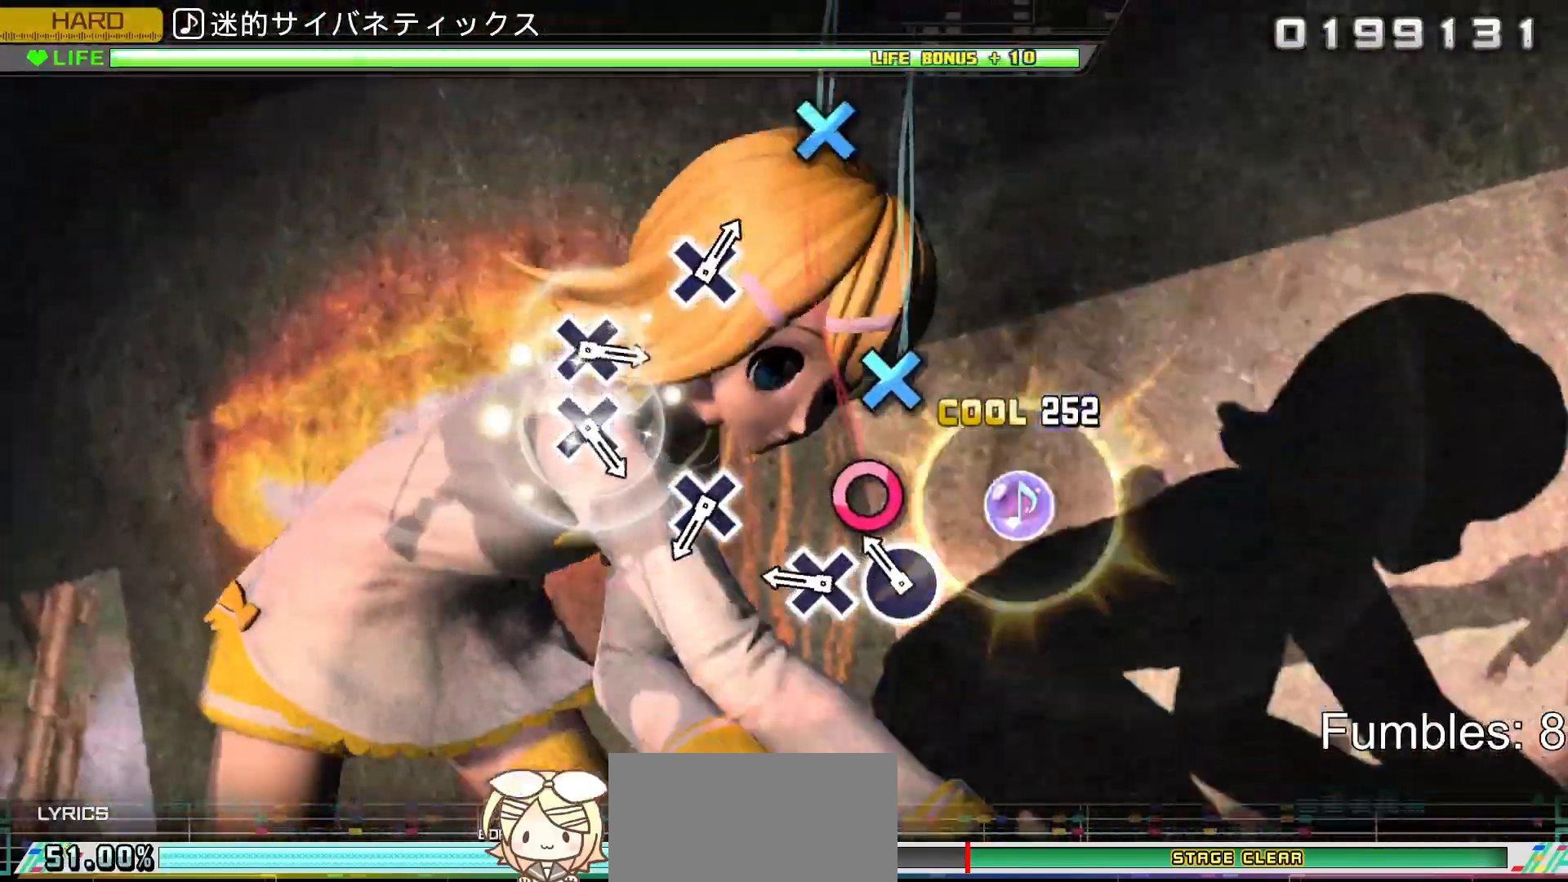
{"buttons": ["CROSS"], "left_stick": "center", "right_stick": "center", "events": [[67, "CIRCLE", "up"], [183, "CIRCLE", "down"], [283, "CIRCLE", "up"], [383, "CROSS", "down"]]}
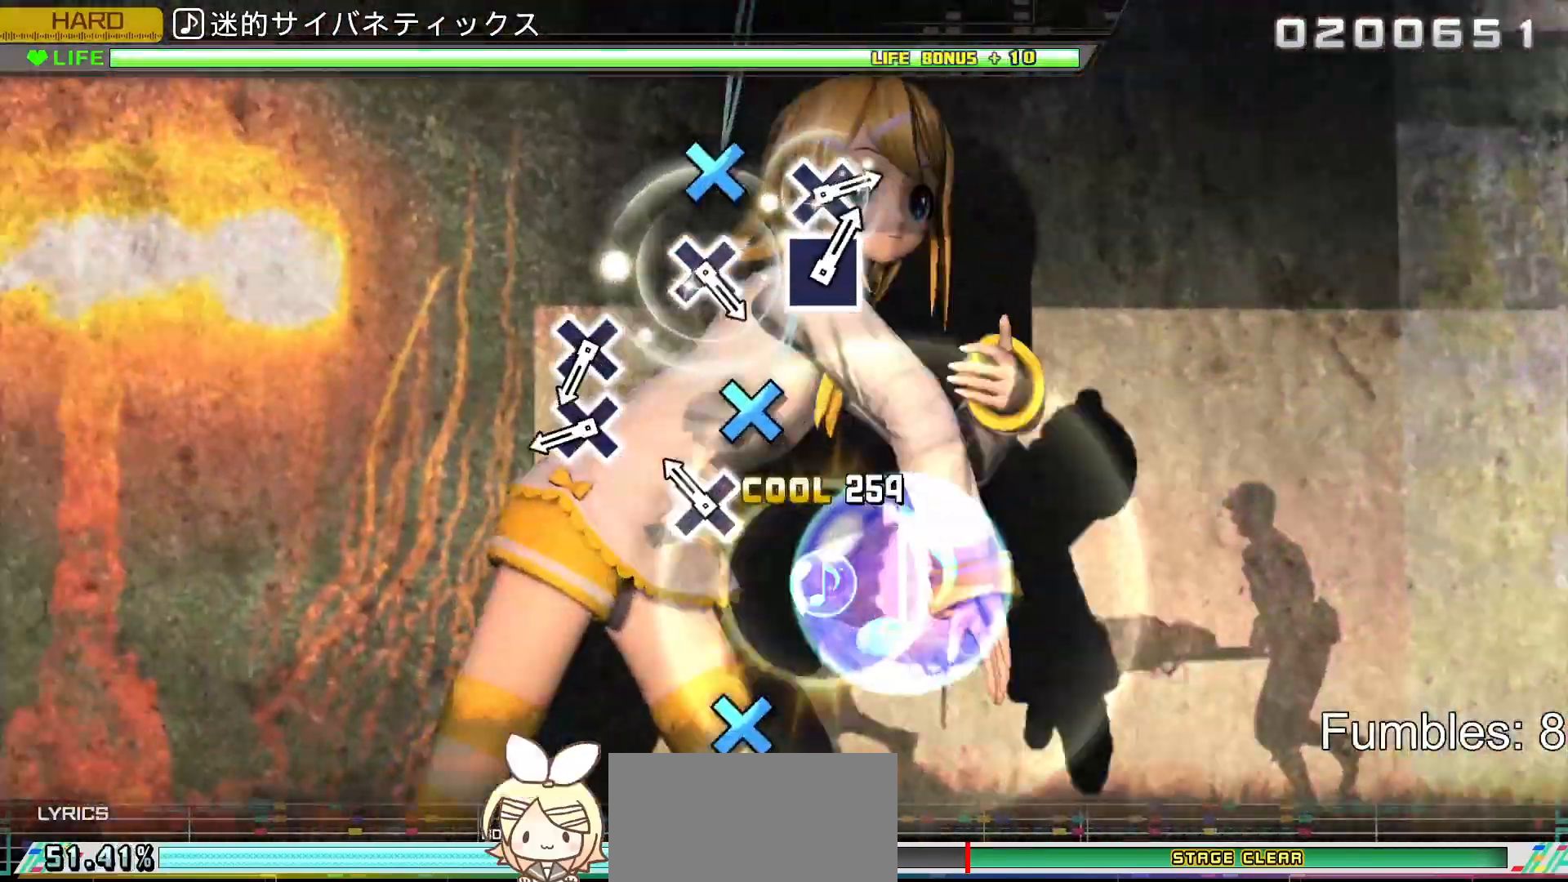
{"buttons": ["CROSS"], "left_stick": "center", "right_stick": "center", "events": [[33, "CROSS", "up"], [183, "CROSS", "down"], [367, "CROSS", "up"], [500, "CROSS", "down"]]}
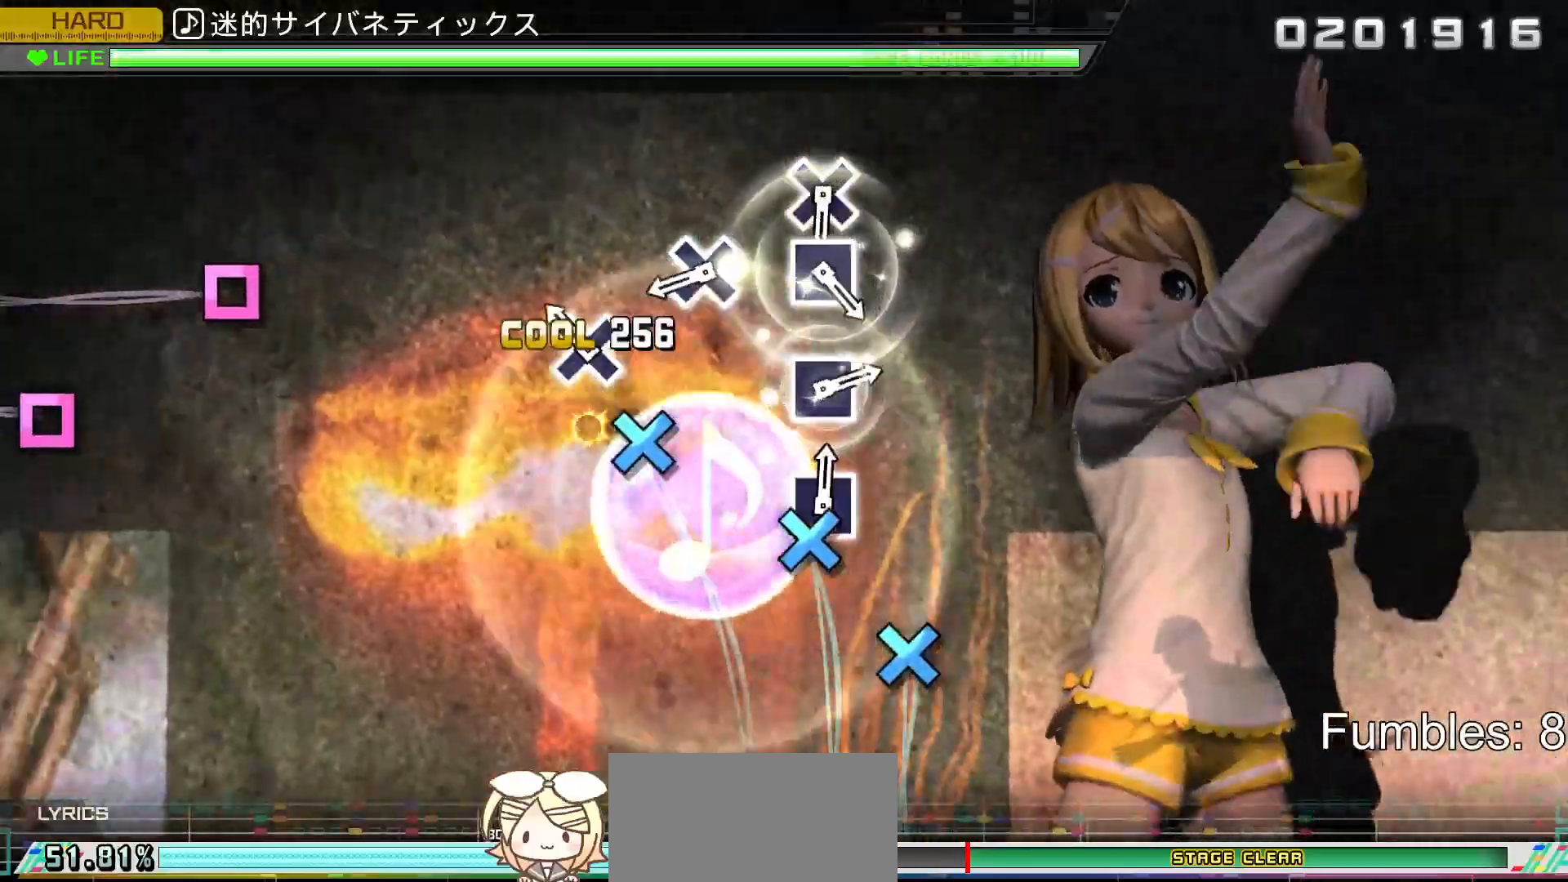
{"buttons": [], "left_stick": "center", "right_stick": "center", "events": [[117, "CROSS", "up"], [200, "CROSS", "down"], [367, "CROSS", "up"]]}
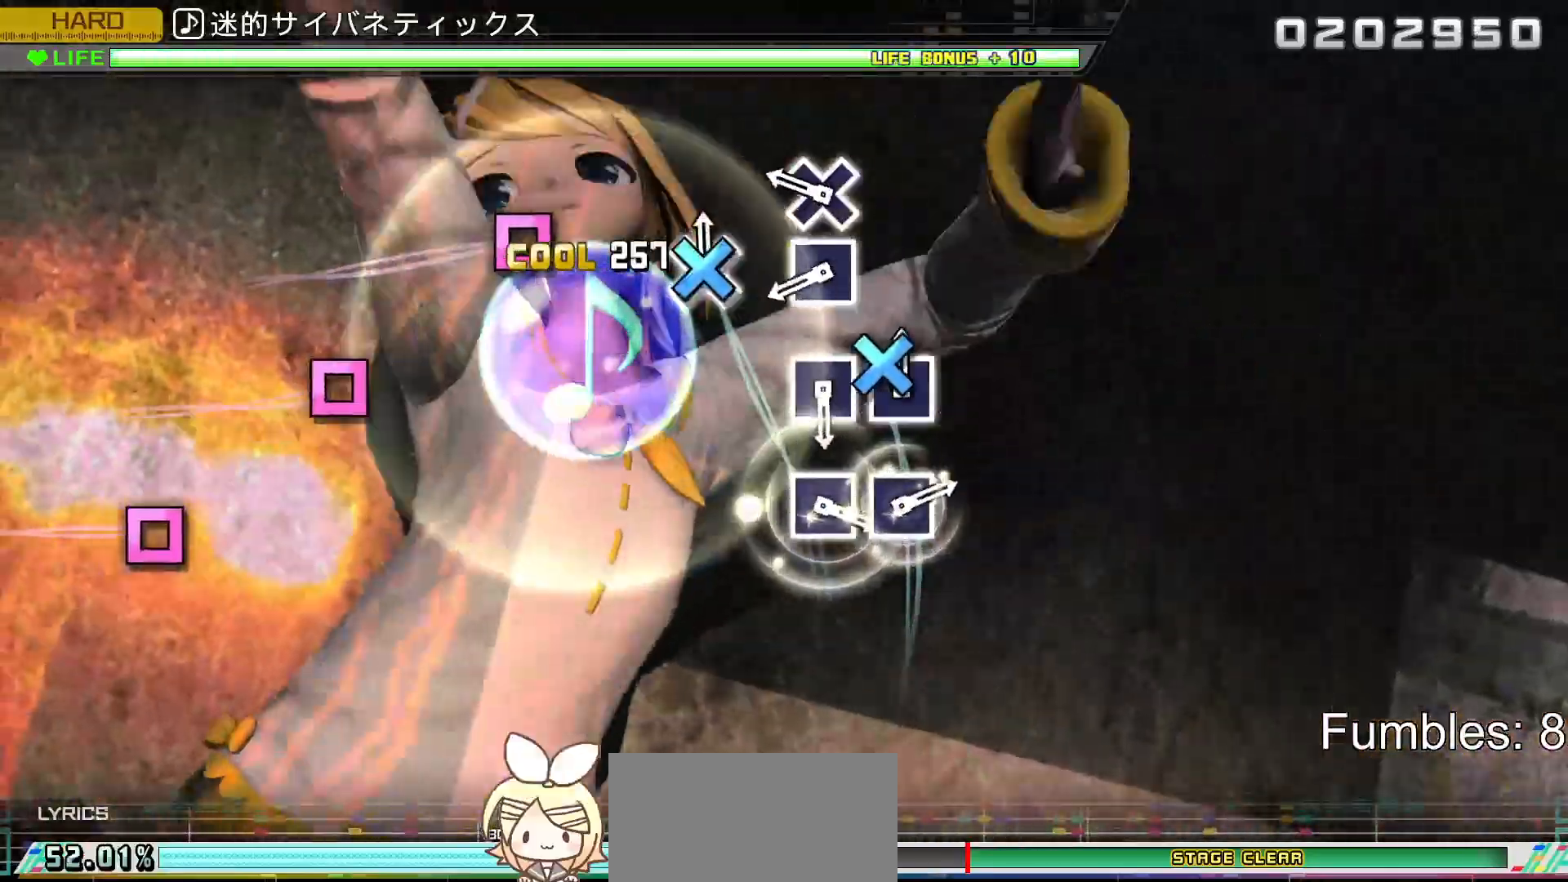
{"buttons": [], "left_stick": "center", "right_stick": "center", "events": [[17, "CROSS", "down"], [183, "CROSS", "up"], [317, "CROSS", "down"], [417, "CROSS", "up"]]}
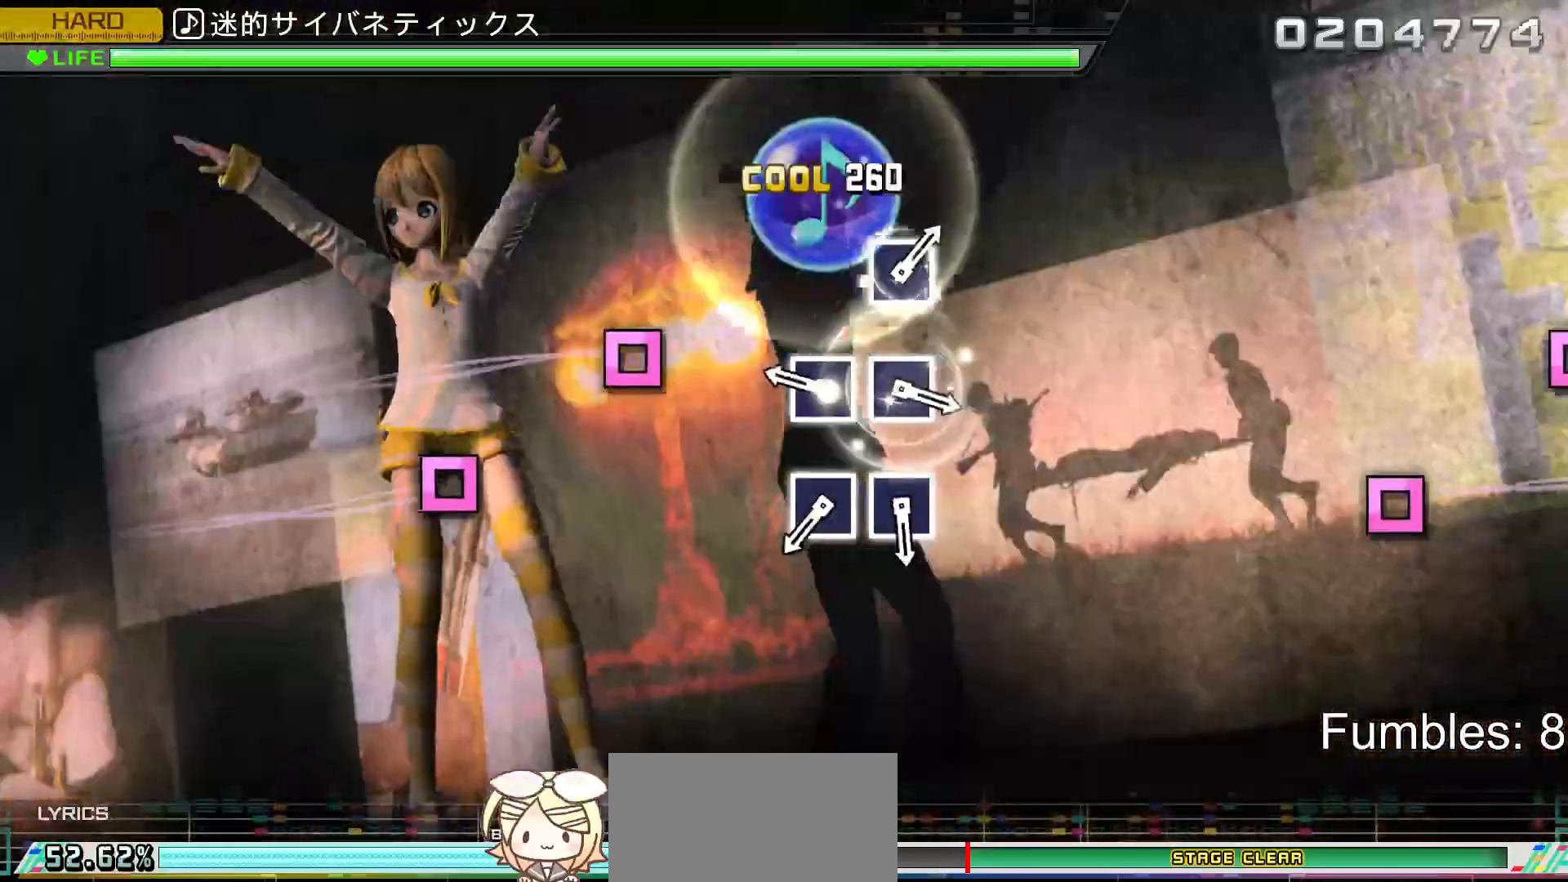
{"buttons": [], "left_stick": "center", "right_stick": "center", "events": [[17, "SQUARE", "down"], [167, "SQUARE", "up"], [333, "SQUARE", "down"], [500, "SQUARE", "up"]]}
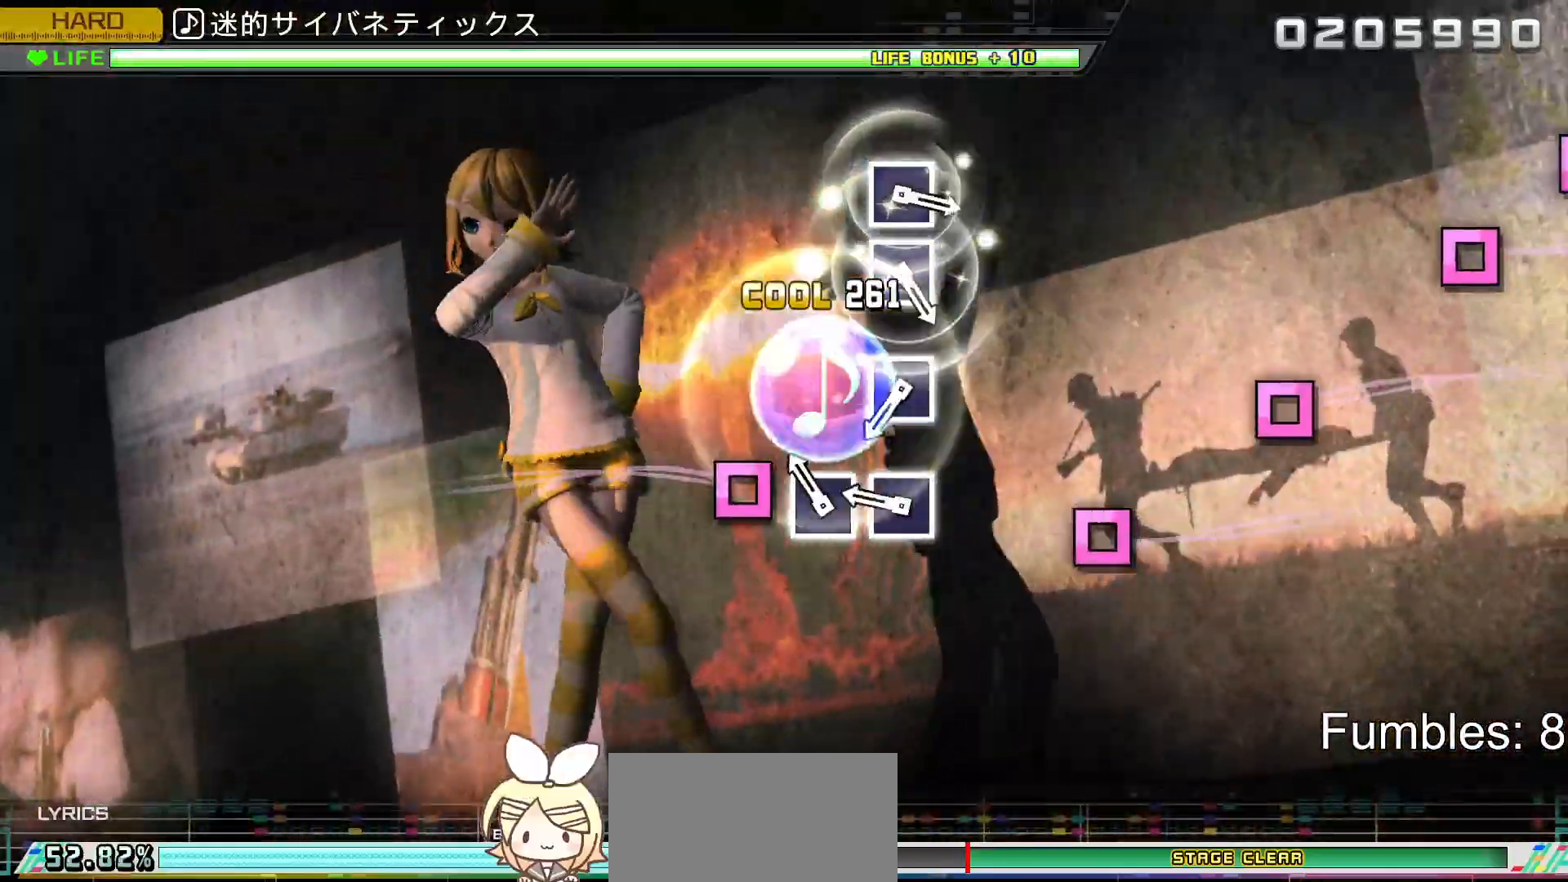
{"buttons": ["SQUARE"], "left_stick": "center", "right_stick": "center", "events": [[150, "SQUARE", "down"], [267, "SQUARE", "up"], [350, "SQUARE", "down"]]}
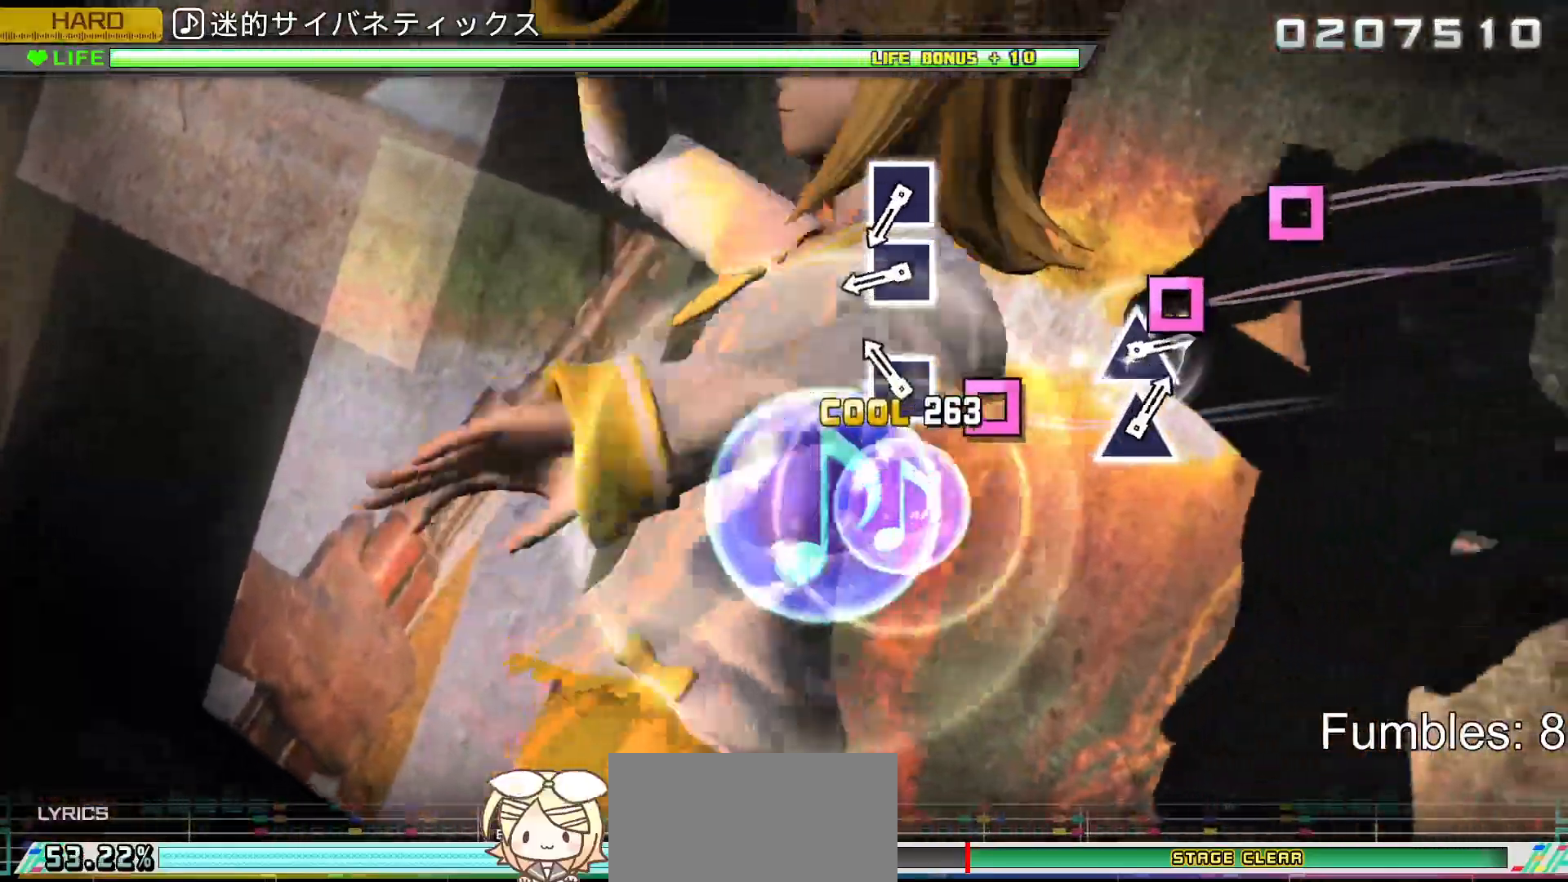
{"buttons": ["SQUARE"], "left_stick": "center", "right_stick": "center", "events": [[17, "SQUARE", "up"], [167, "SQUARE", "down"], [333, "SQUARE", "up"], [483, "SQUARE", "down"]]}
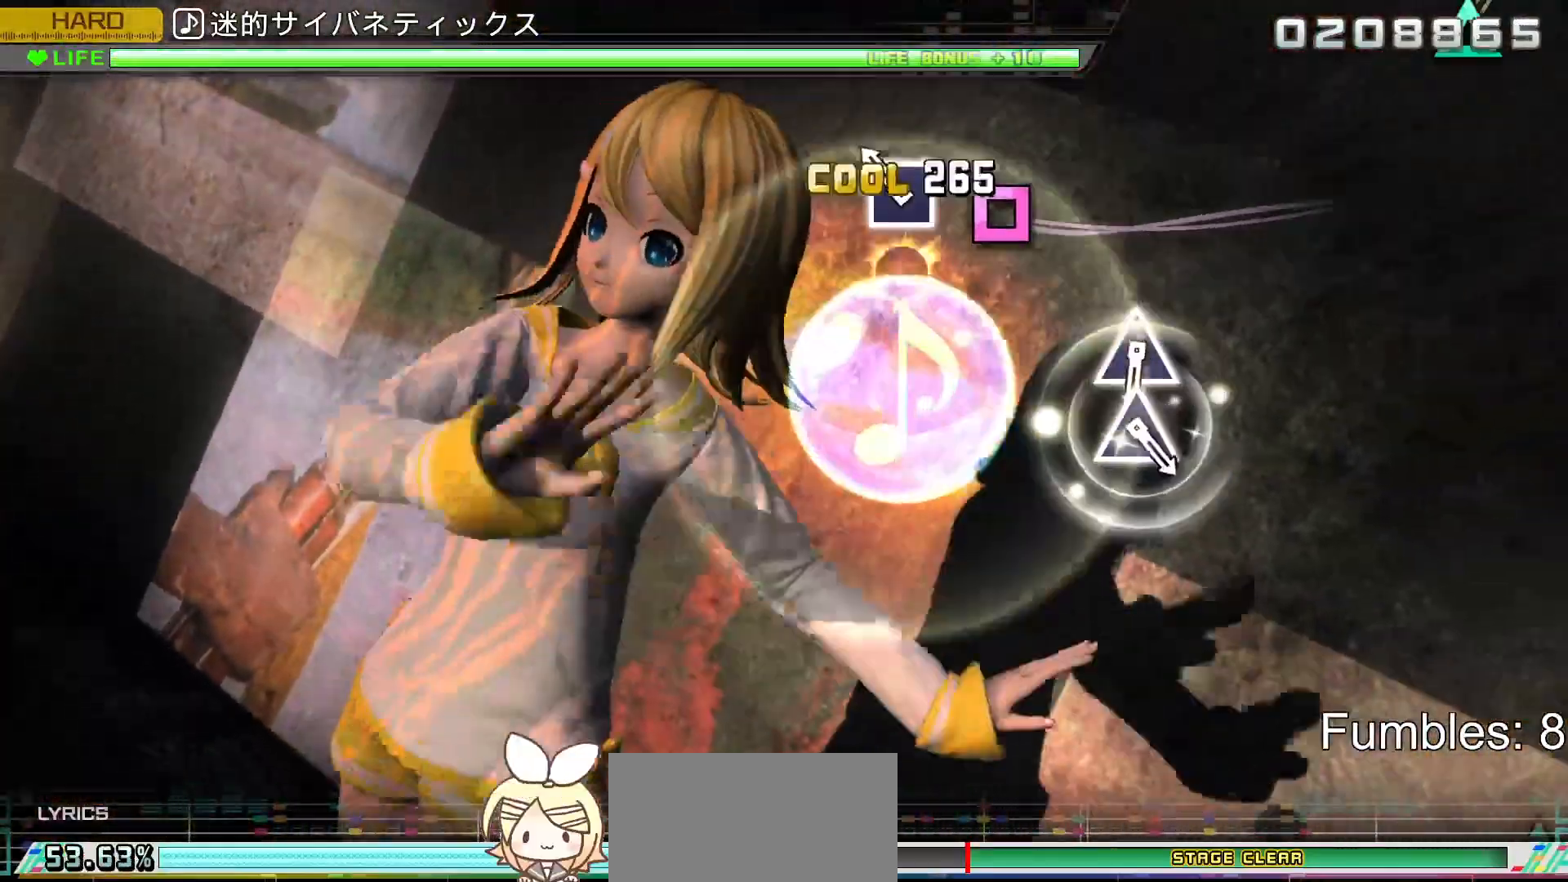
{"buttons": [], "left_stick": "center", "right_stick": "center", "events": [[100, "SQUARE", "up"], [183, "SQUARE", "down"], [350, "SQUARE", "up"]]}
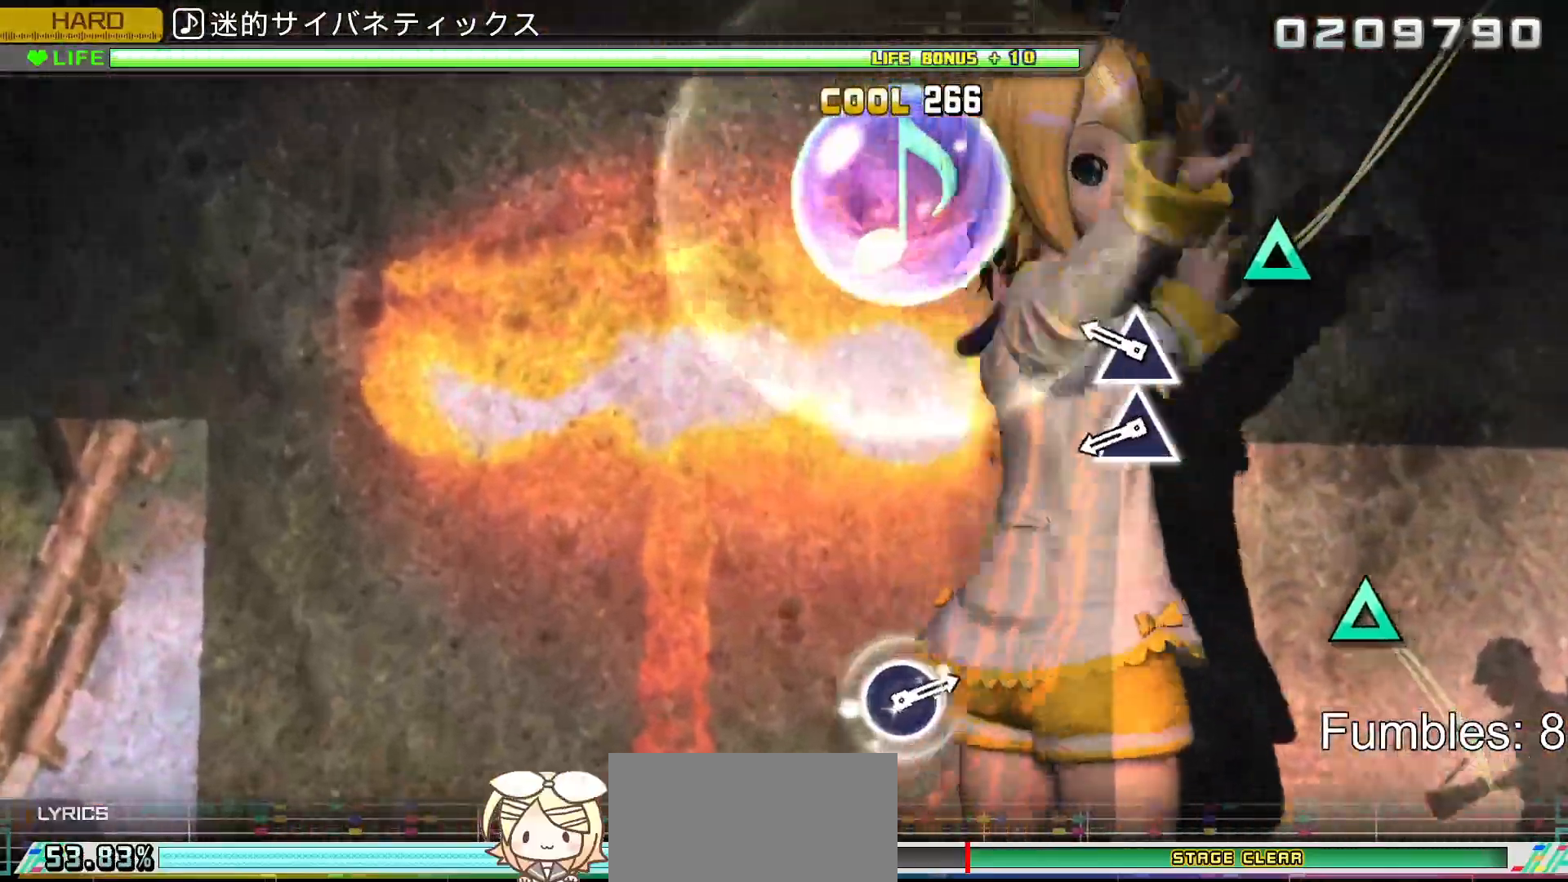
{"buttons": ["TRIANGLE"], "left_stick": "center", "right_stick": "center", "events": [[300, "TRIANGLE", "down"], [417, "TRIANGLE", "up"], [500, "TRIANGLE", "down"]]}
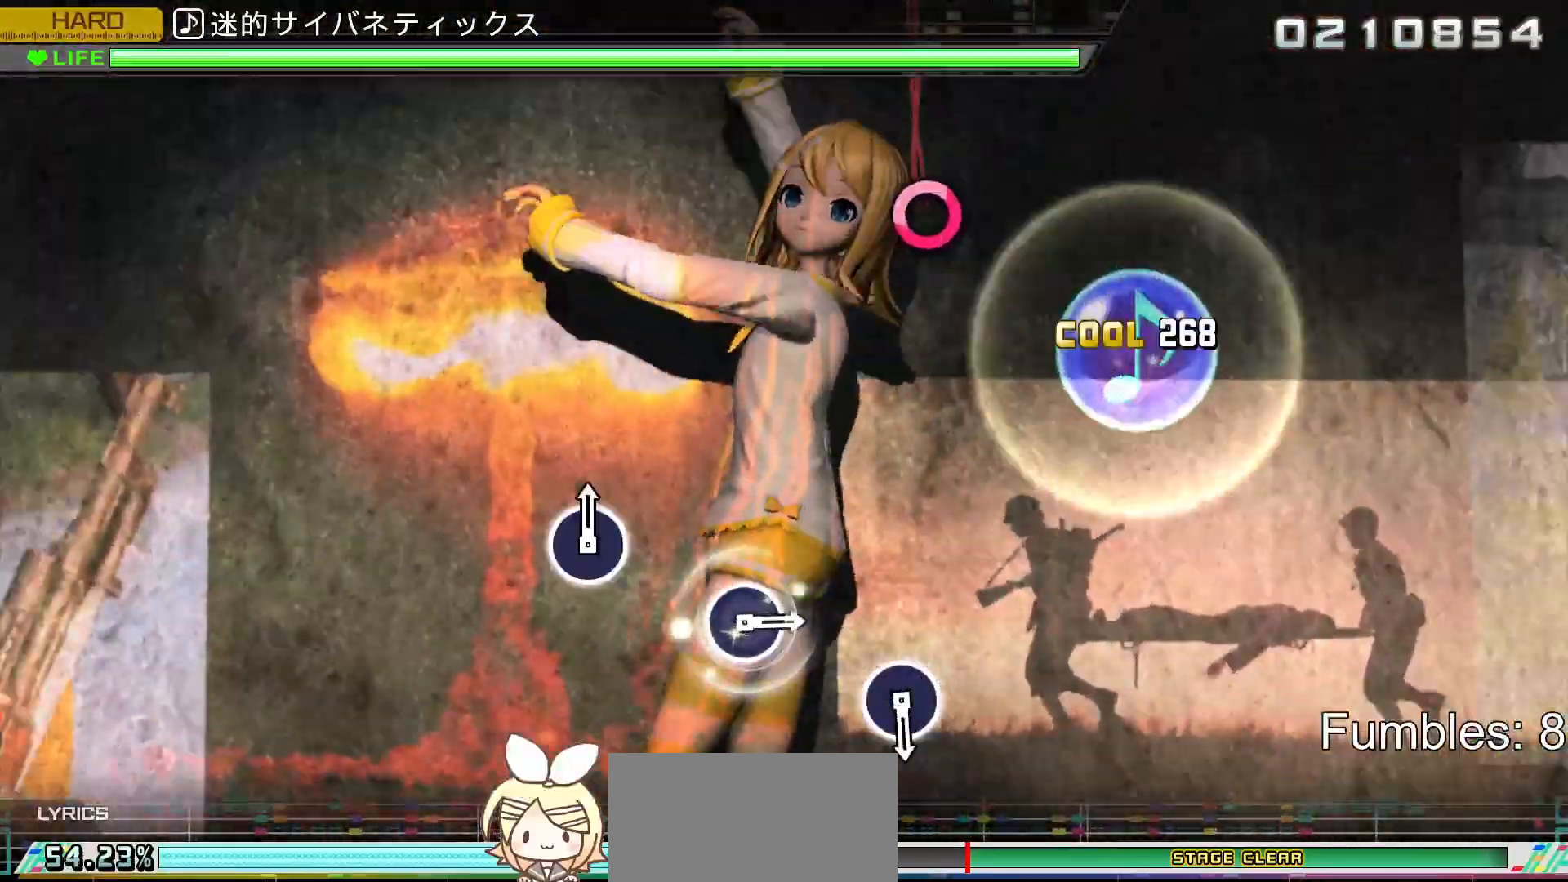
{"buttons": [], "left_stick": "center", "right_stick": "center", "events": [[183, "TRIANGLE", "up"]]}
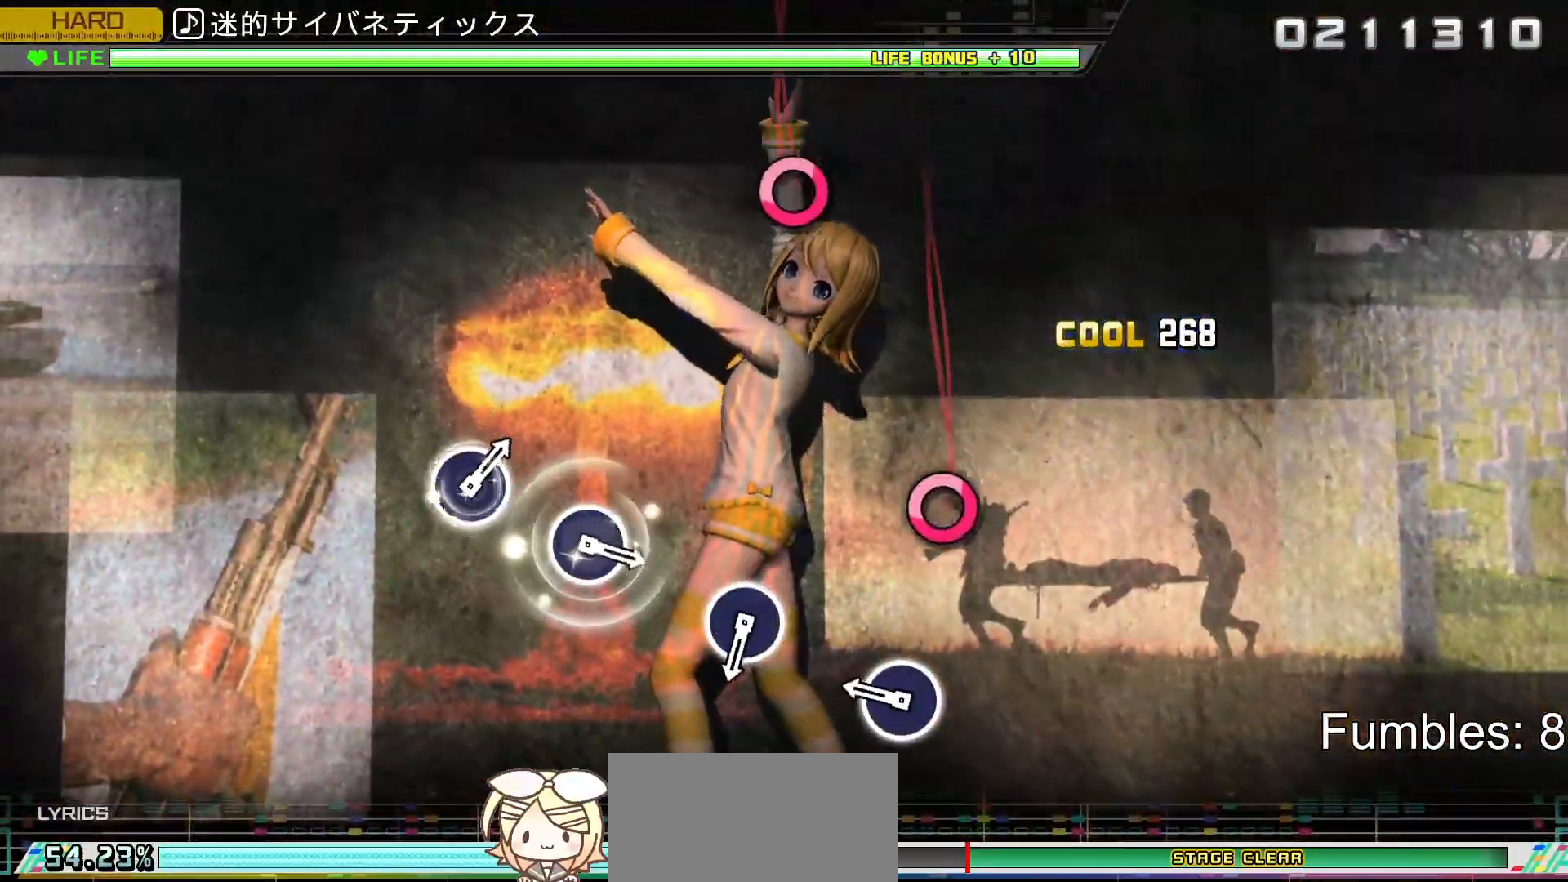
{"buttons": ["CIRCLE"], "left_stick": "center", "right_stick": "center", "events": [[333, "CIRCLE", "down"]]}
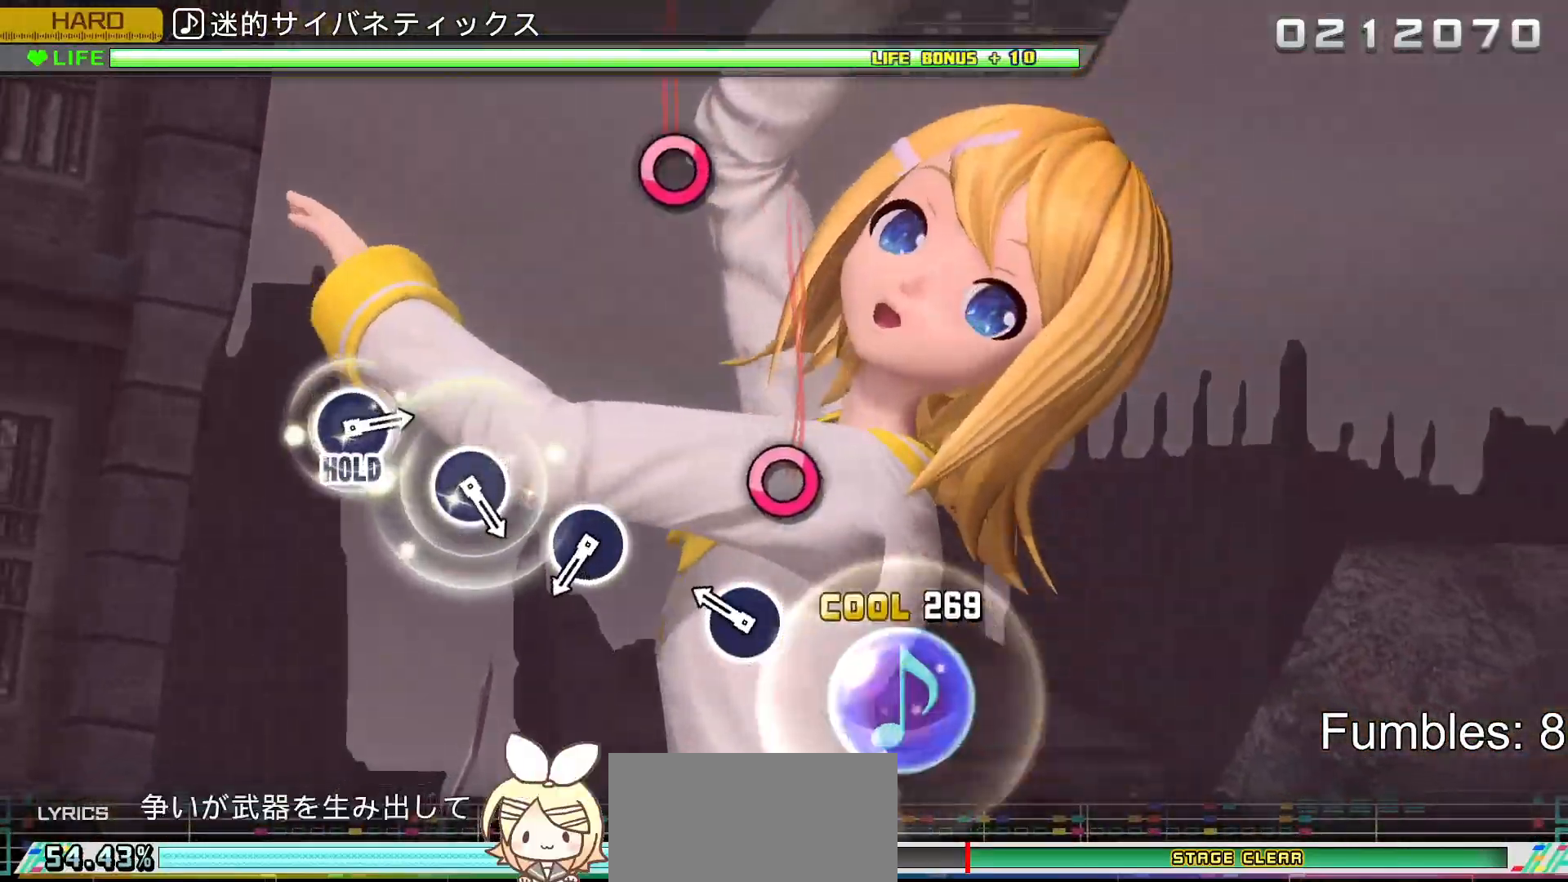
{"buttons": [], "left_stick": "center", "right_stick": "center", "events": [[50, "CIRCLE", "up"], [267, "CIRCLE", "down"], [483, "CIRCLE", "up"]]}
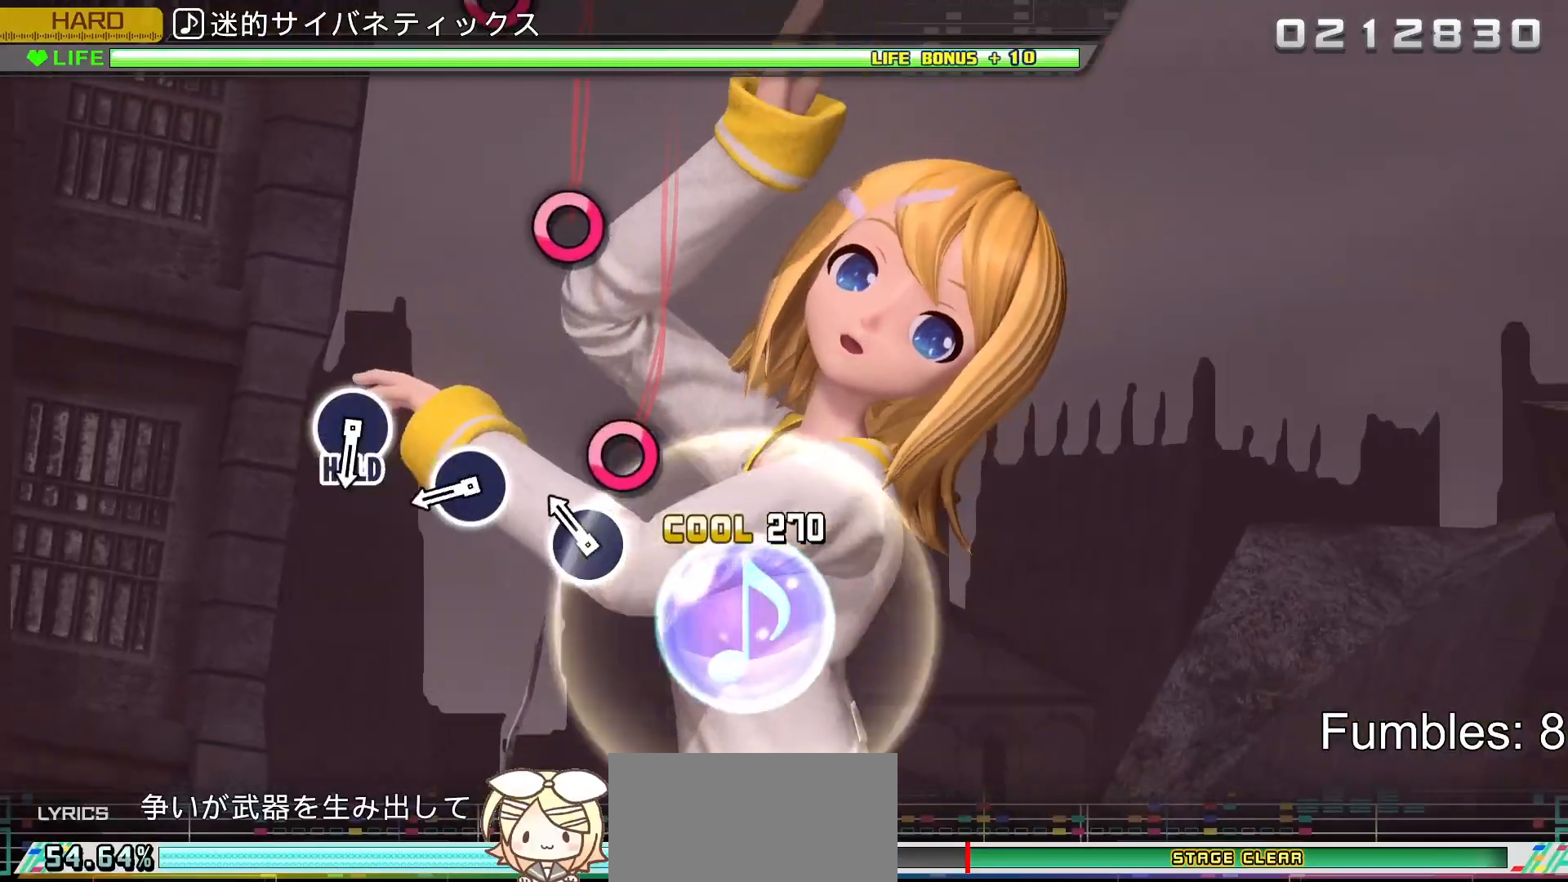
{"buttons": ["CIRCLE"], "left_stick": "center", "right_stick": "center", "events": [[183, "CIRCLE", "down"], [367, "CIRCLE", "up"], [483, "CIRCLE", "down"]]}
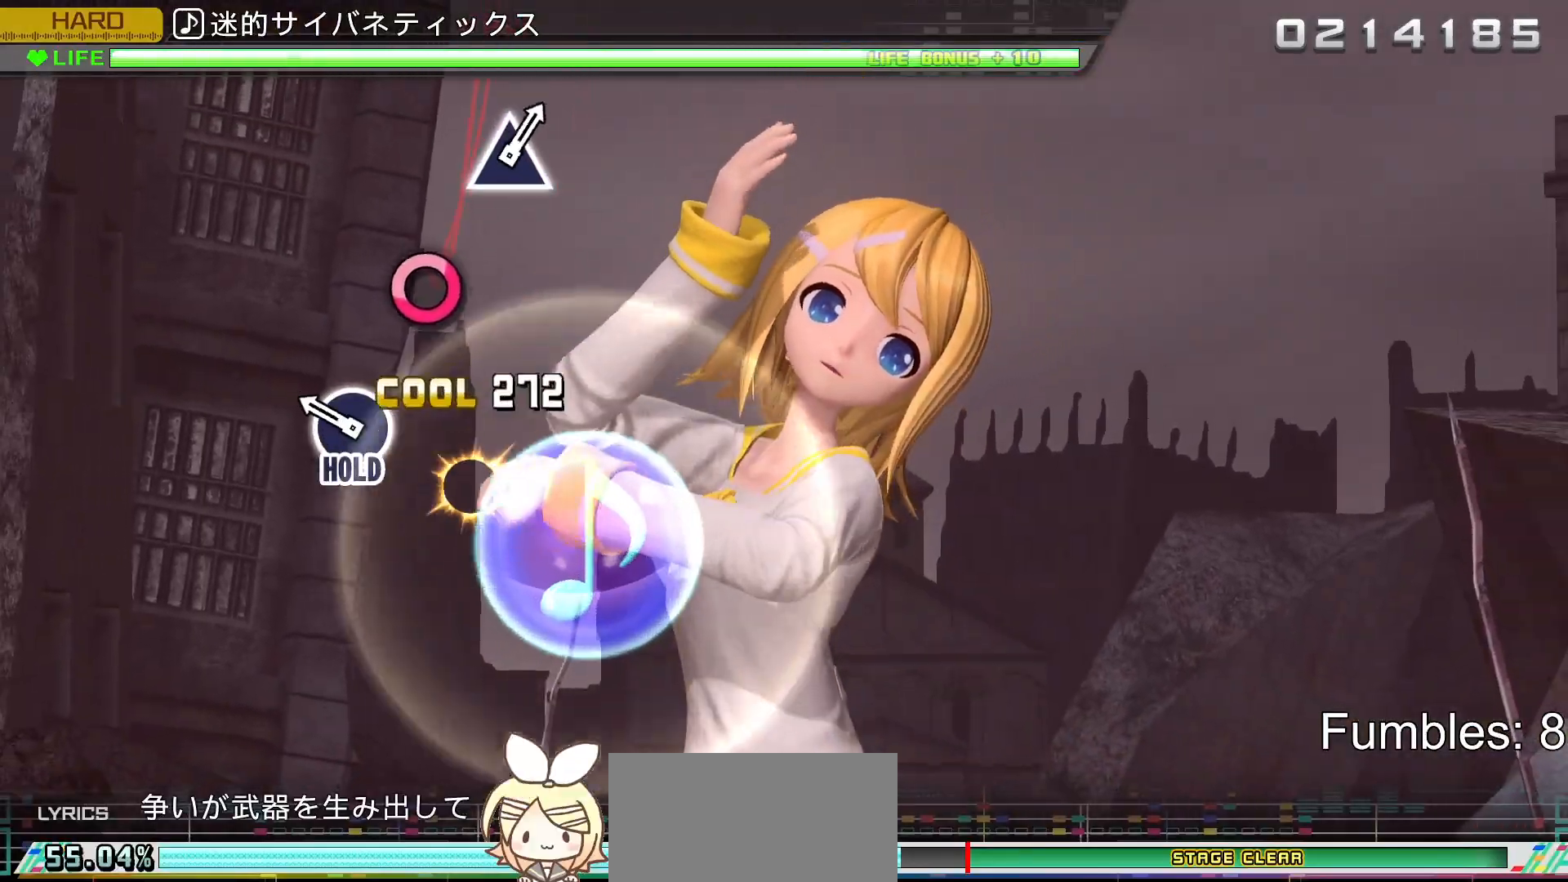
{"buttons": ["CIRCLE", "R2"], "left_stick": "center", "right_stick": "center", "events": [[167, "CIRCLE", "up"], [317, "CIRCLE", "down"], [500, "R2", "down"]]}